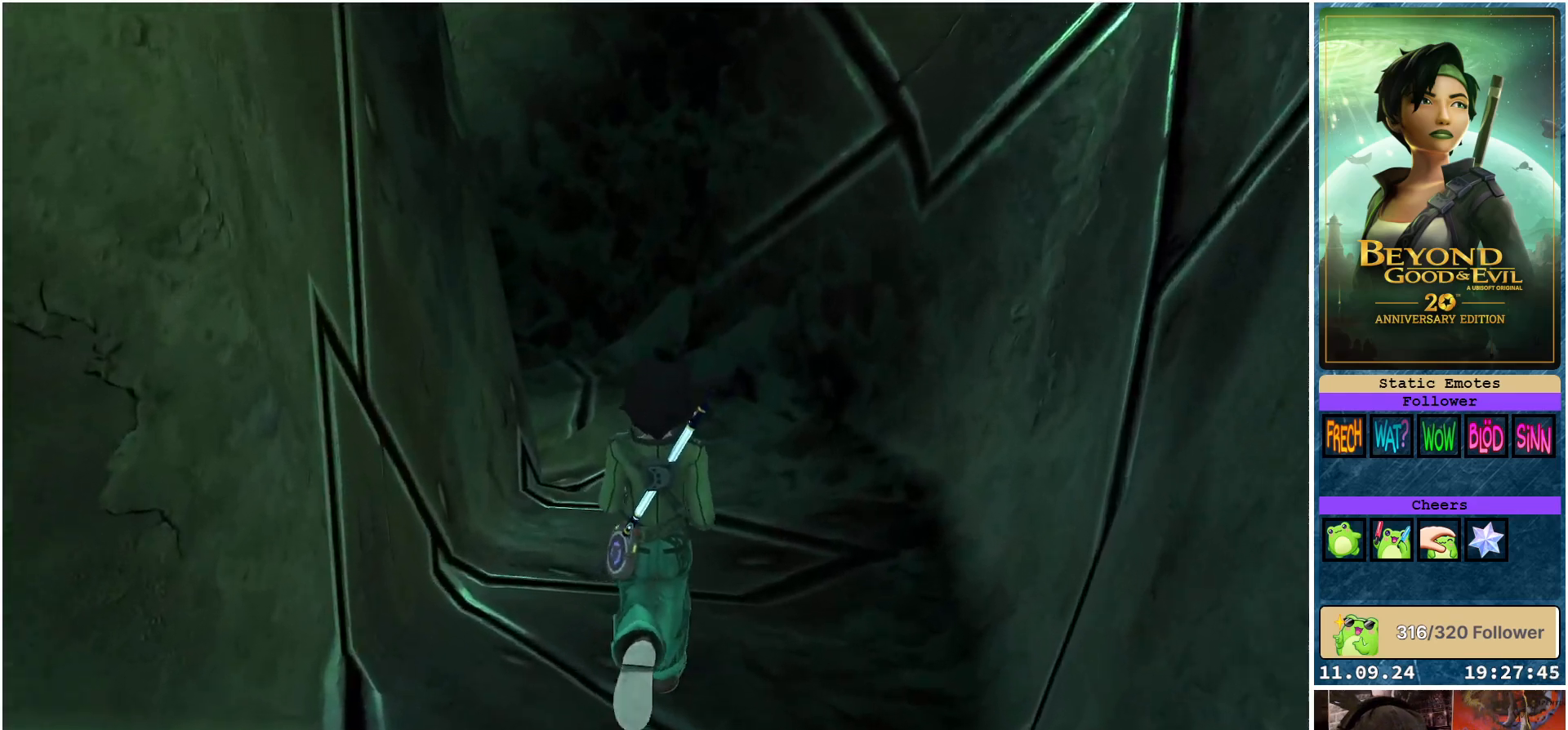
Gameplay with a controller (Xbox layout); each line is a JSON object with the inputs held at the frame after it. "events" lists button and stick changes between this image and that frame as [ms after this image, input, new state], when the widget could be followed in between.
{"buttons": [], "left_stick": "up", "right_stick": "center", "events": []}
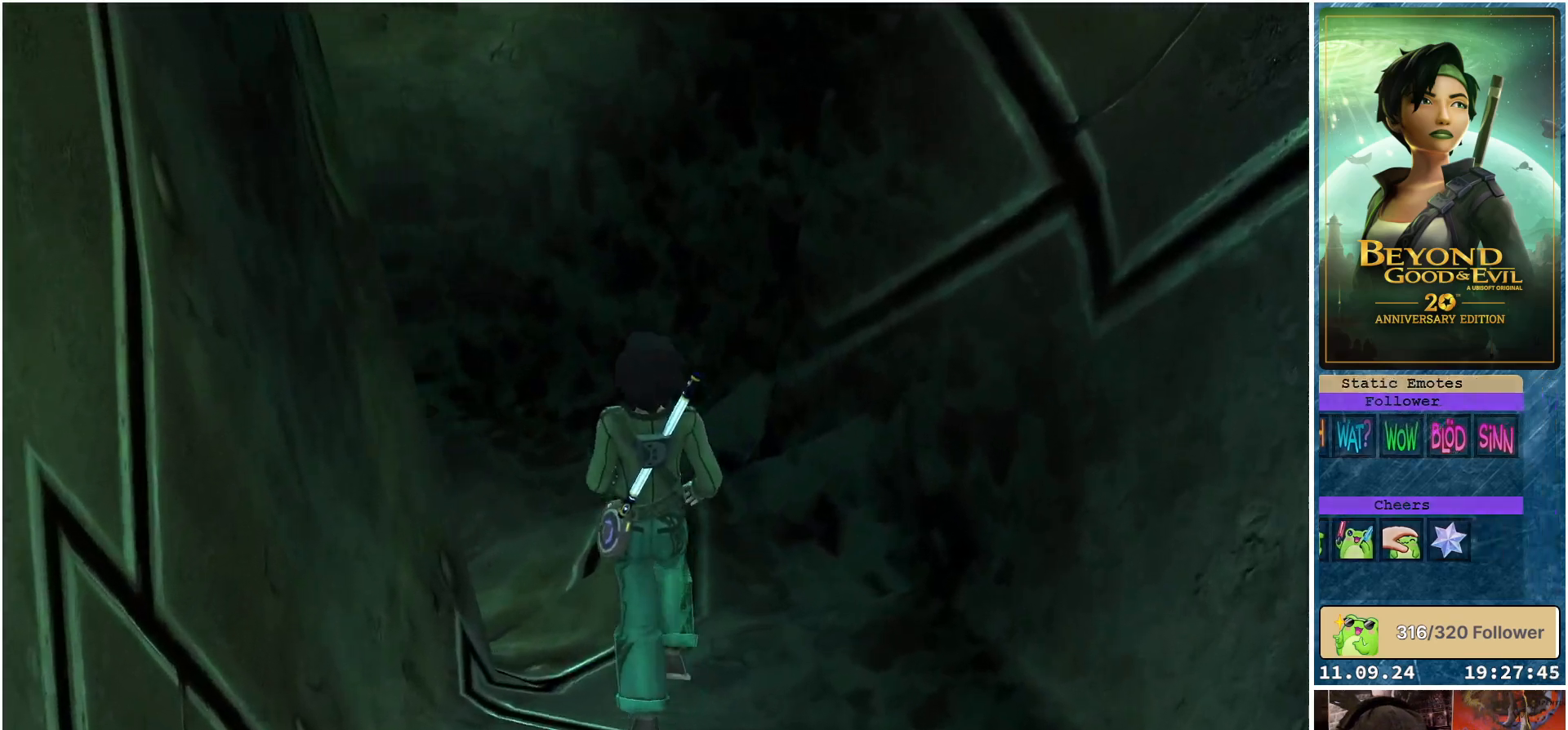
{"buttons": [], "left_stick": "up-left", "right_stick": "center", "events": [[283, "left_stick", "up-left"]]}
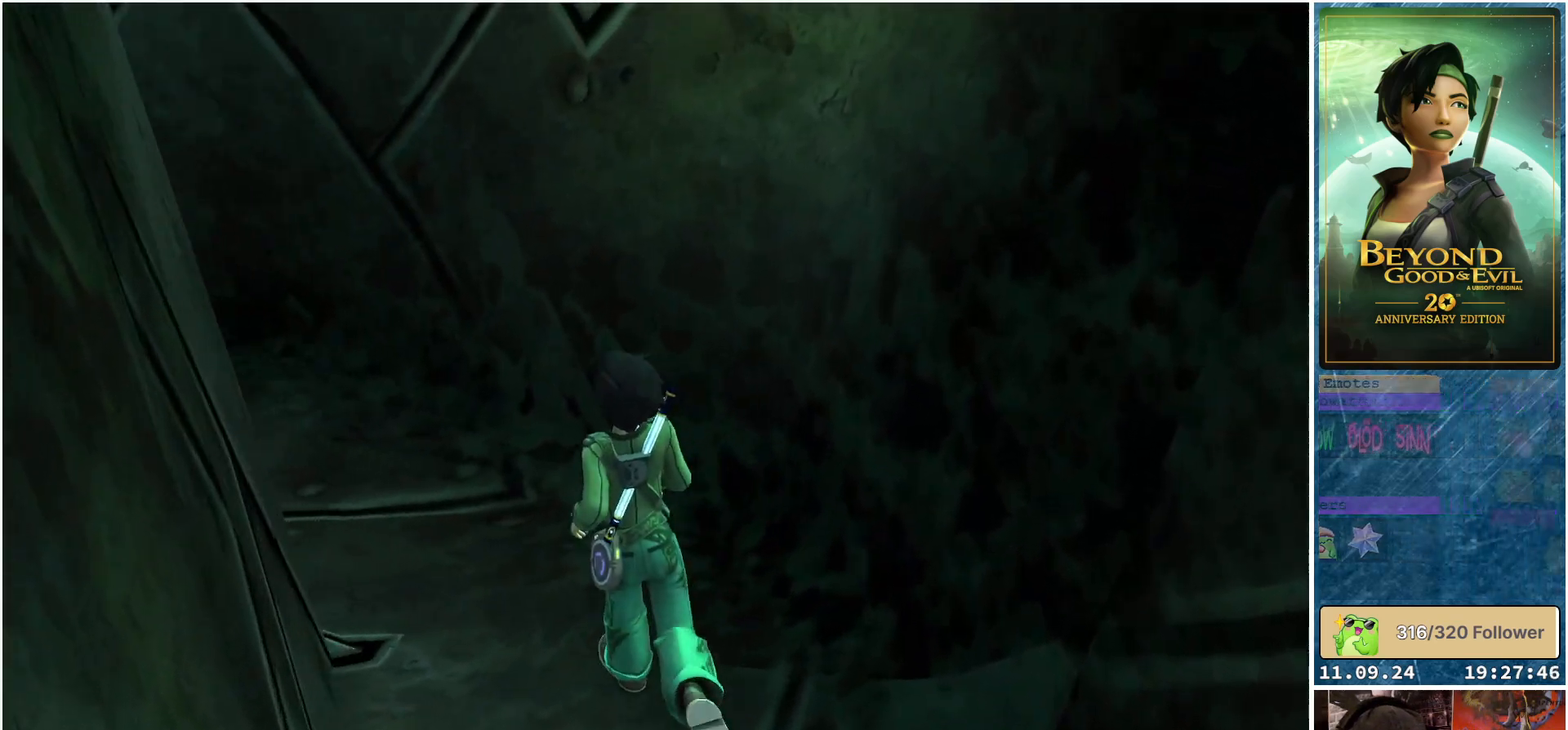
{"buttons": [], "left_stick": "up", "right_stick": "center", "events": [[267, "left_stick", "up"]]}
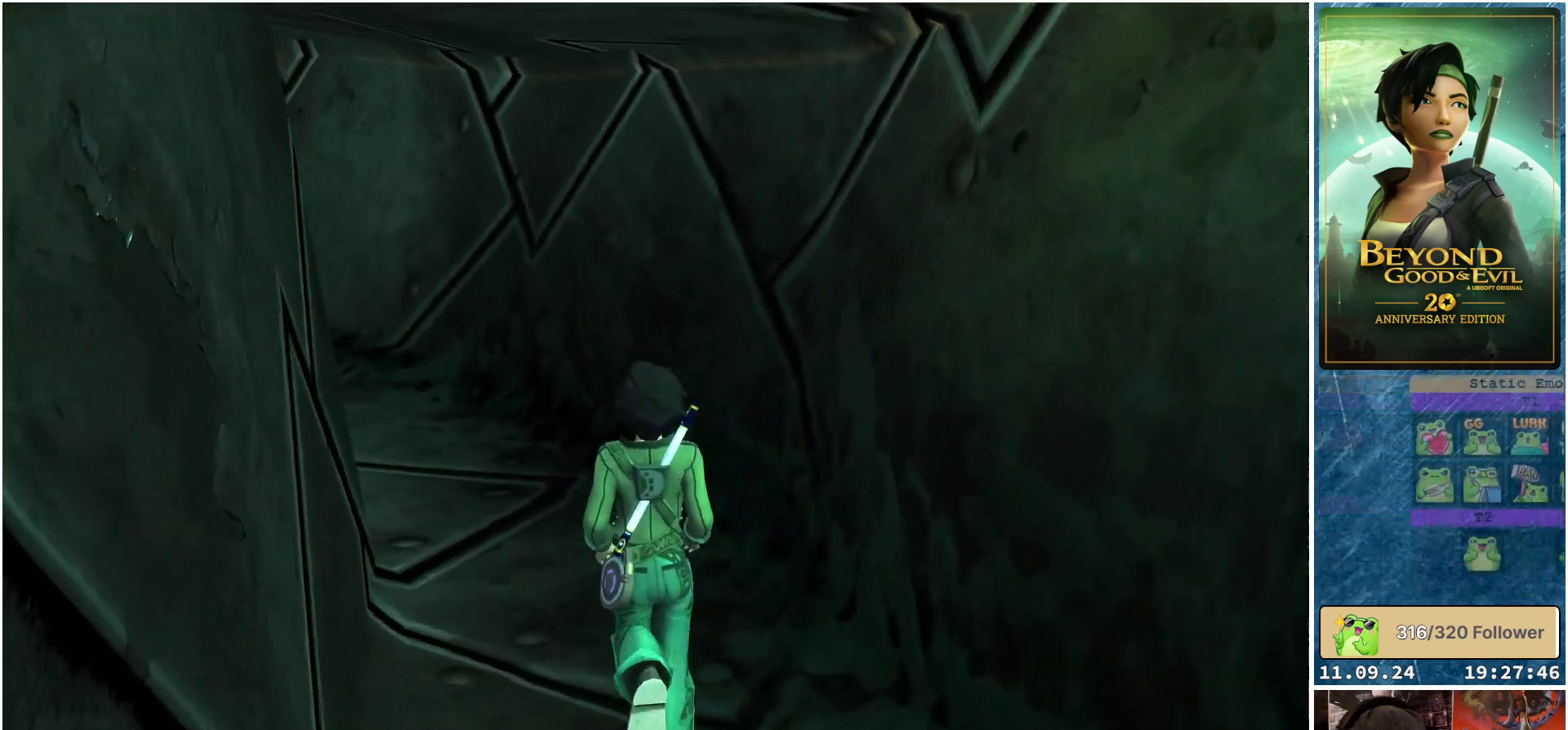
{"buttons": [], "left_stick": "up", "right_stick": "center", "events": []}
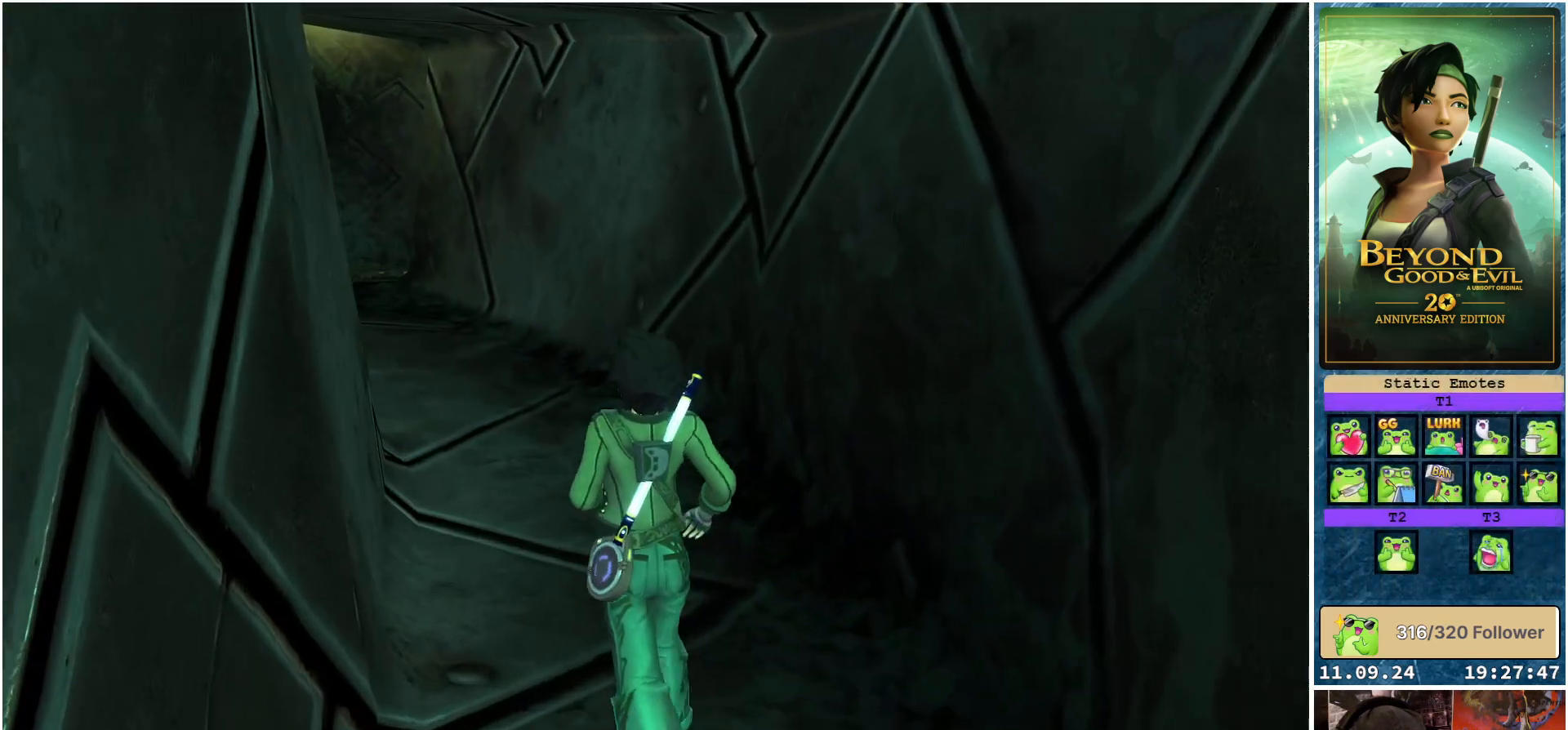
{"buttons": [], "left_stick": "up", "right_stick": "center", "events": []}
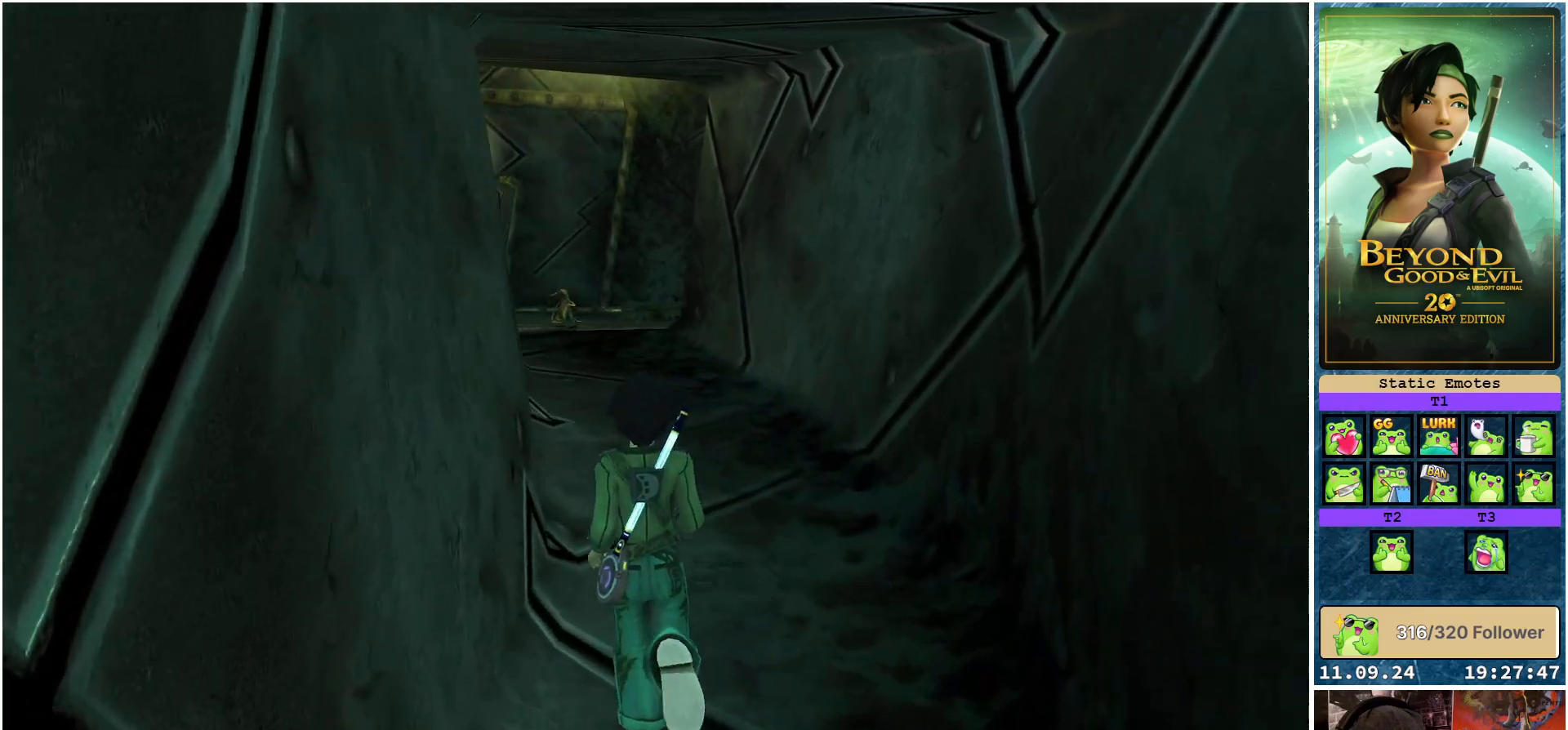
{"buttons": ["R2"], "left_stick": "up", "right_stick": "center", "events": [[483, "R2", "down"]]}
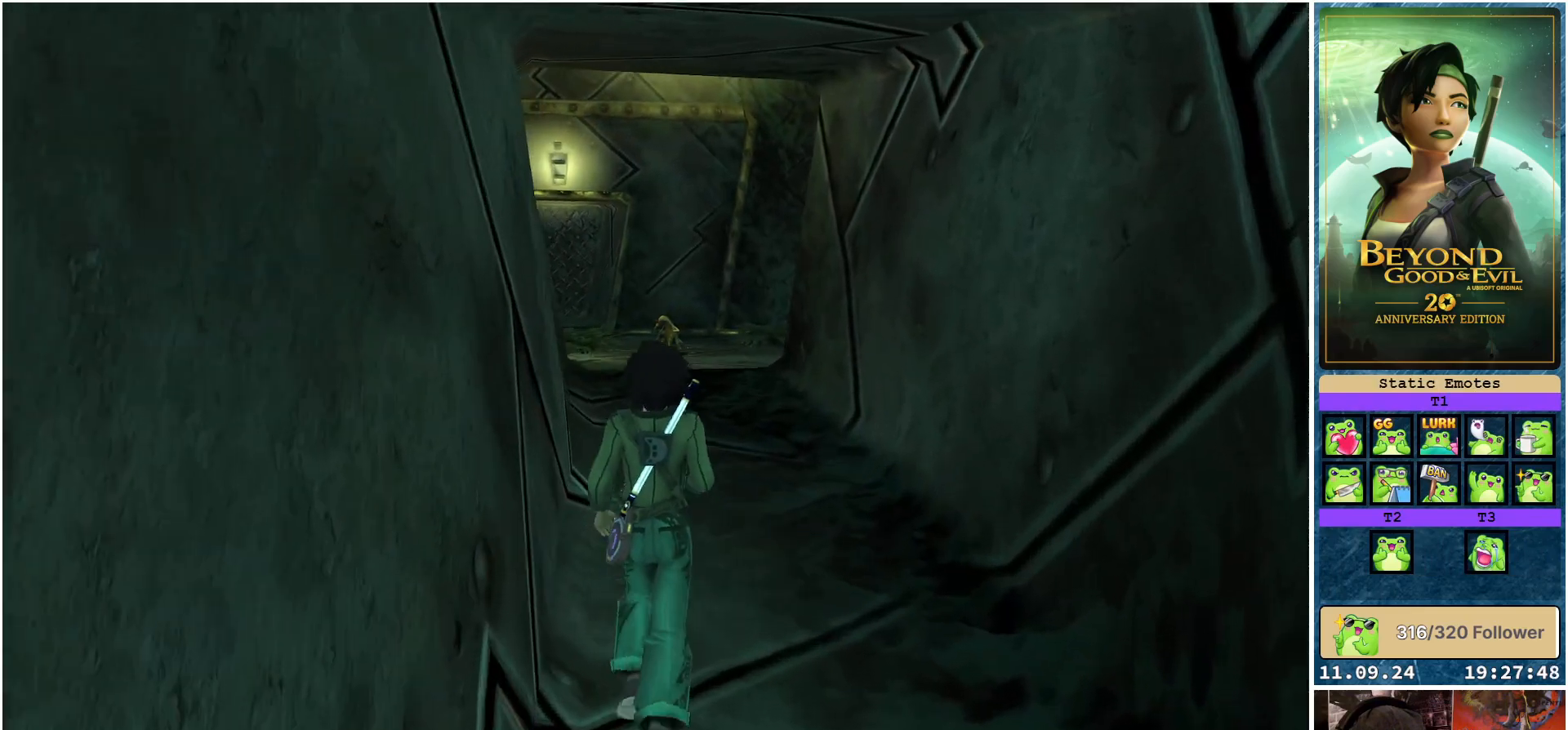
{"buttons": ["R2"], "left_stick": "up", "right_stick": "center", "events": []}
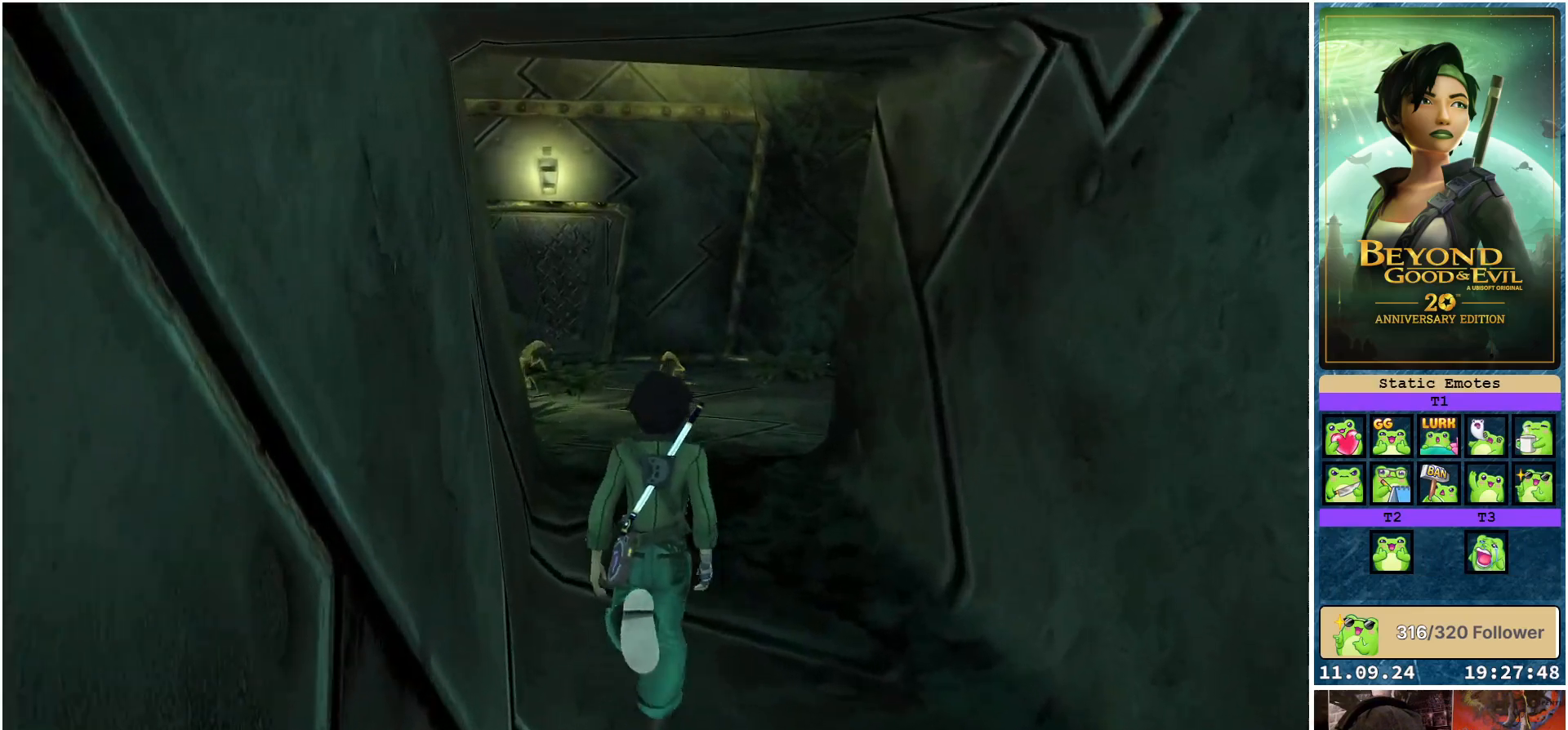
{"buttons": ["R2"], "left_stick": "up", "right_stick": "center", "events": []}
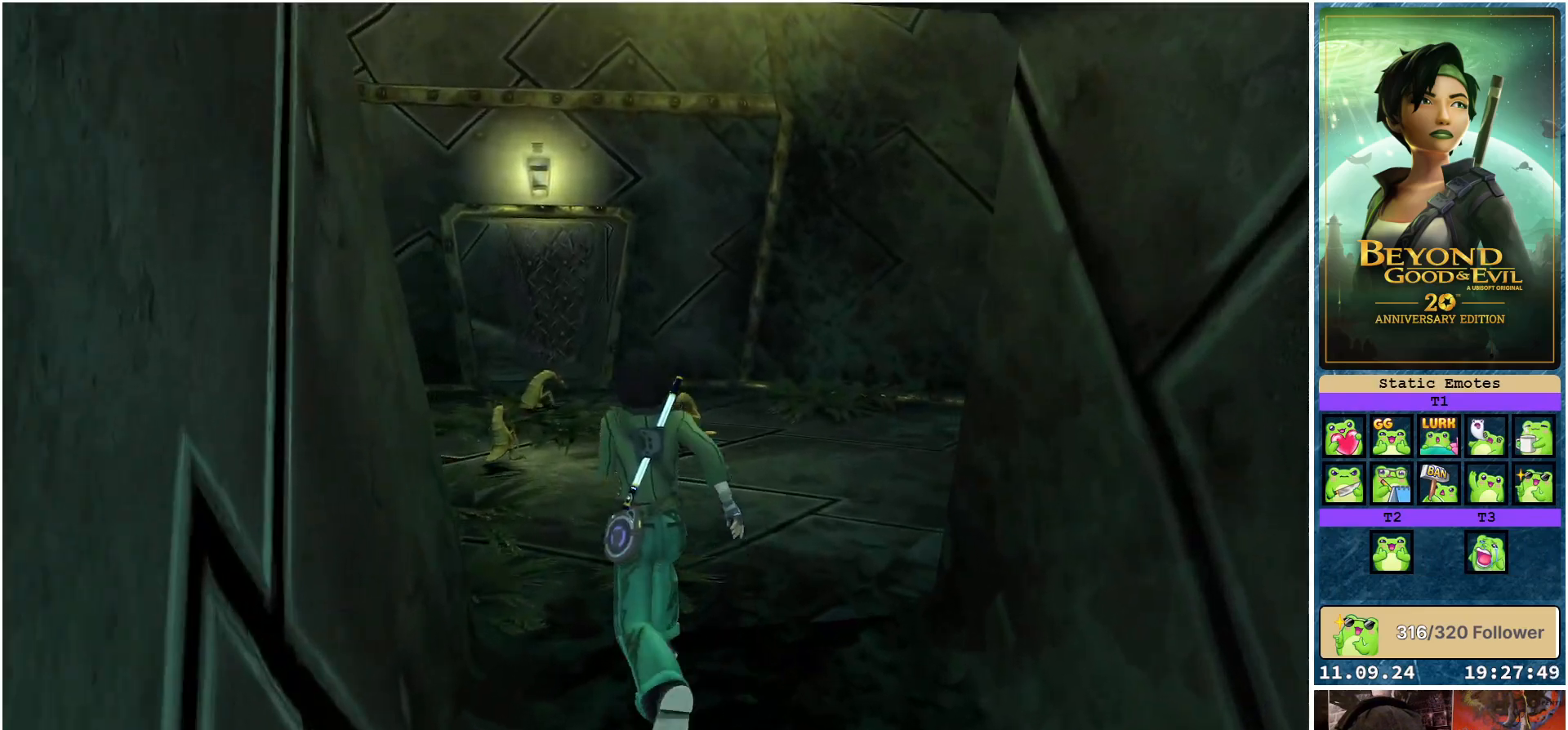
{"buttons": ["R2"], "left_stick": "up", "right_stick": "center", "events": []}
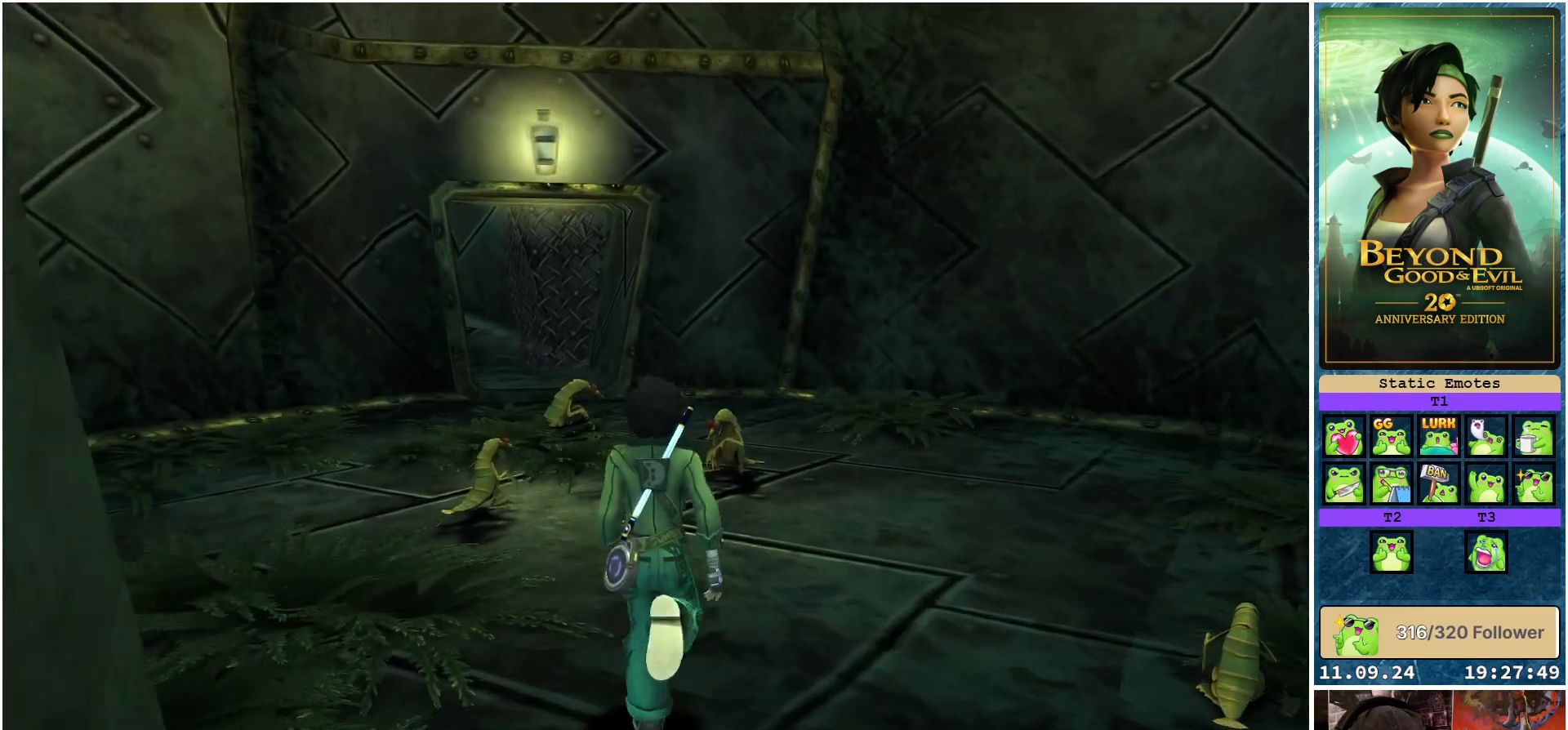
{"buttons": ["R2"], "left_stick": "up", "right_stick": "center", "events": []}
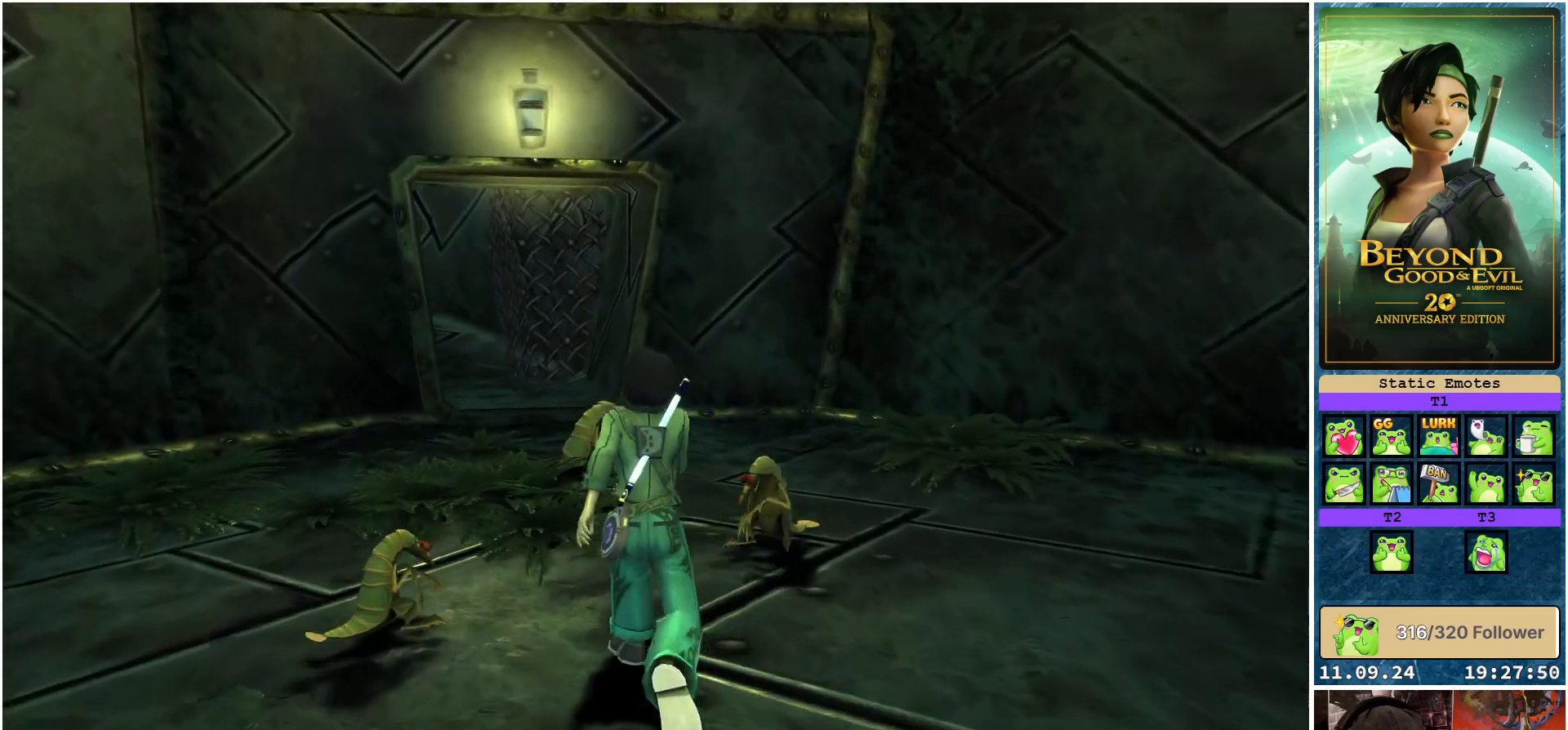
{"buttons": ["R2"], "left_stick": "up", "right_stick": "center", "events": []}
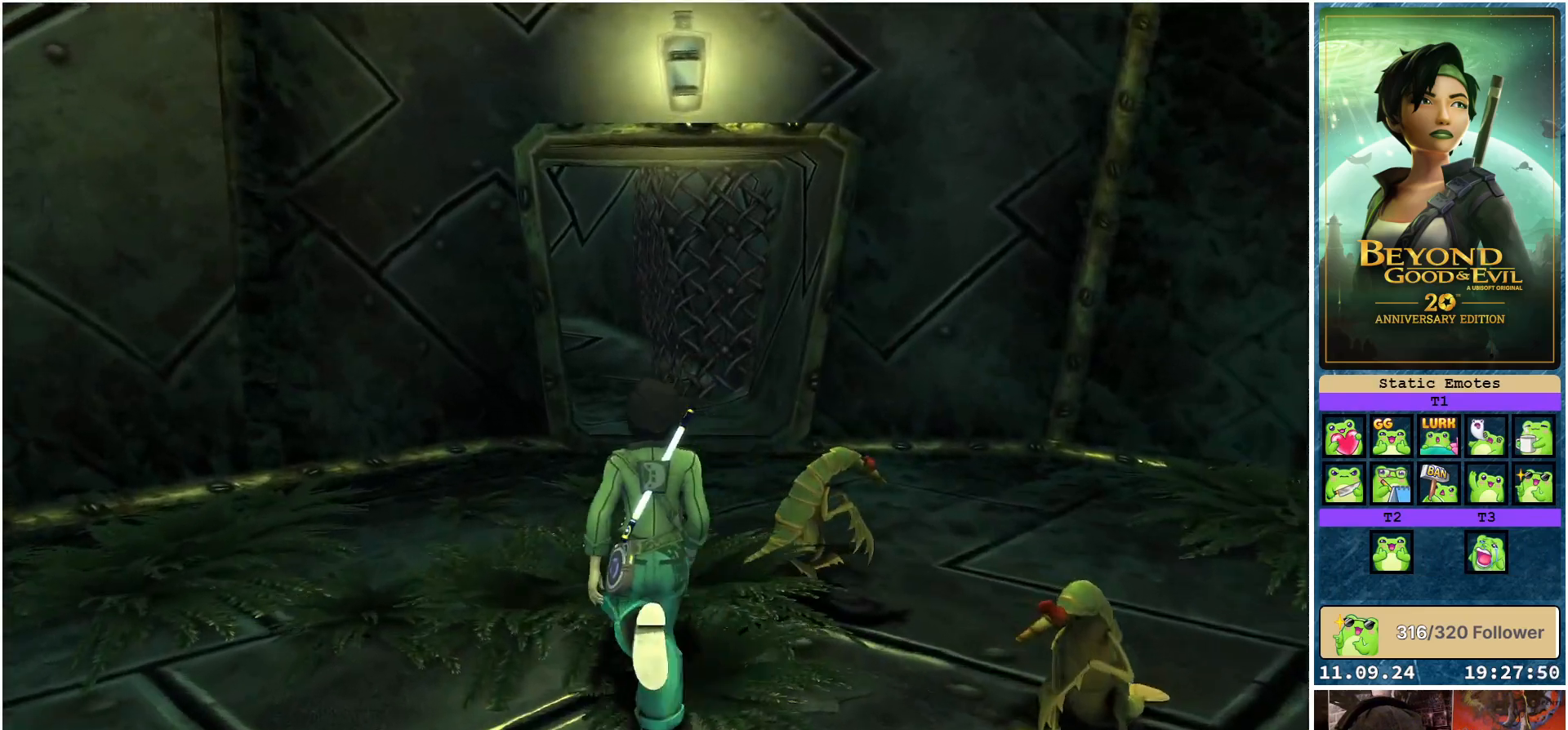
{"buttons": ["R2"], "left_stick": "up", "right_stick": "center", "events": []}
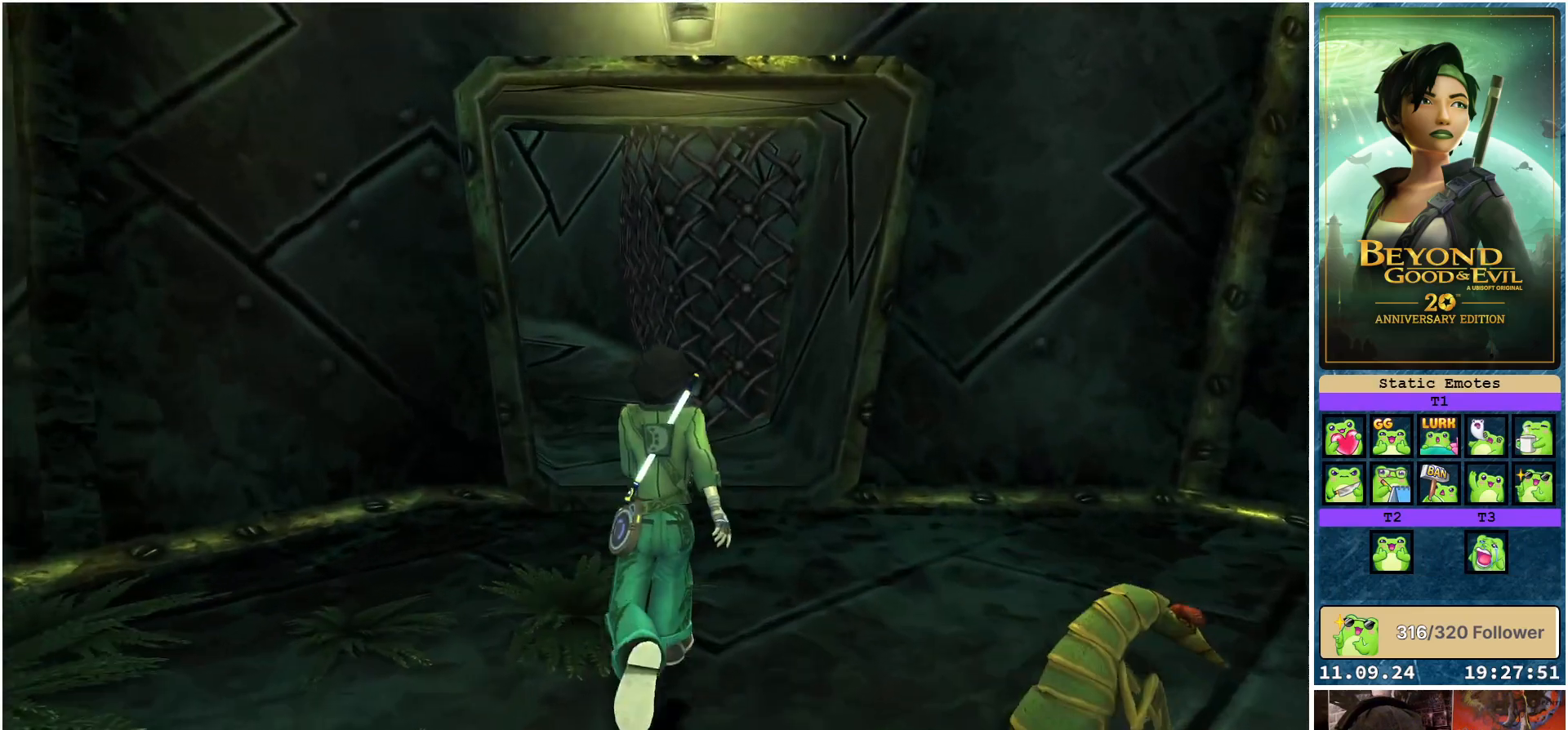
{"buttons": ["R2"], "left_stick": "up", "right_stick": "center", "events": []}
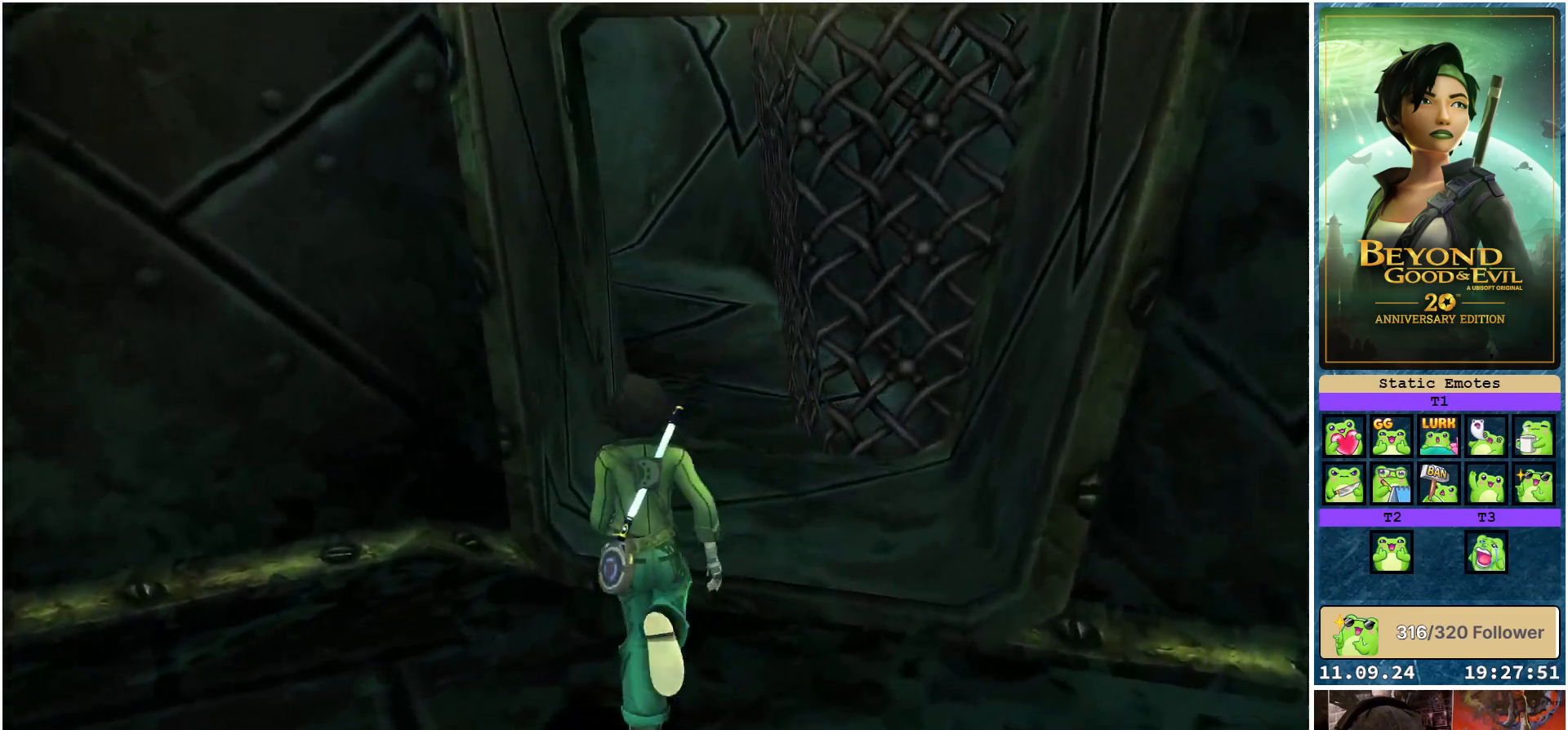
{"buttons": ["R2"], "left_stick": "up", "right_stick": "center", "events": []}
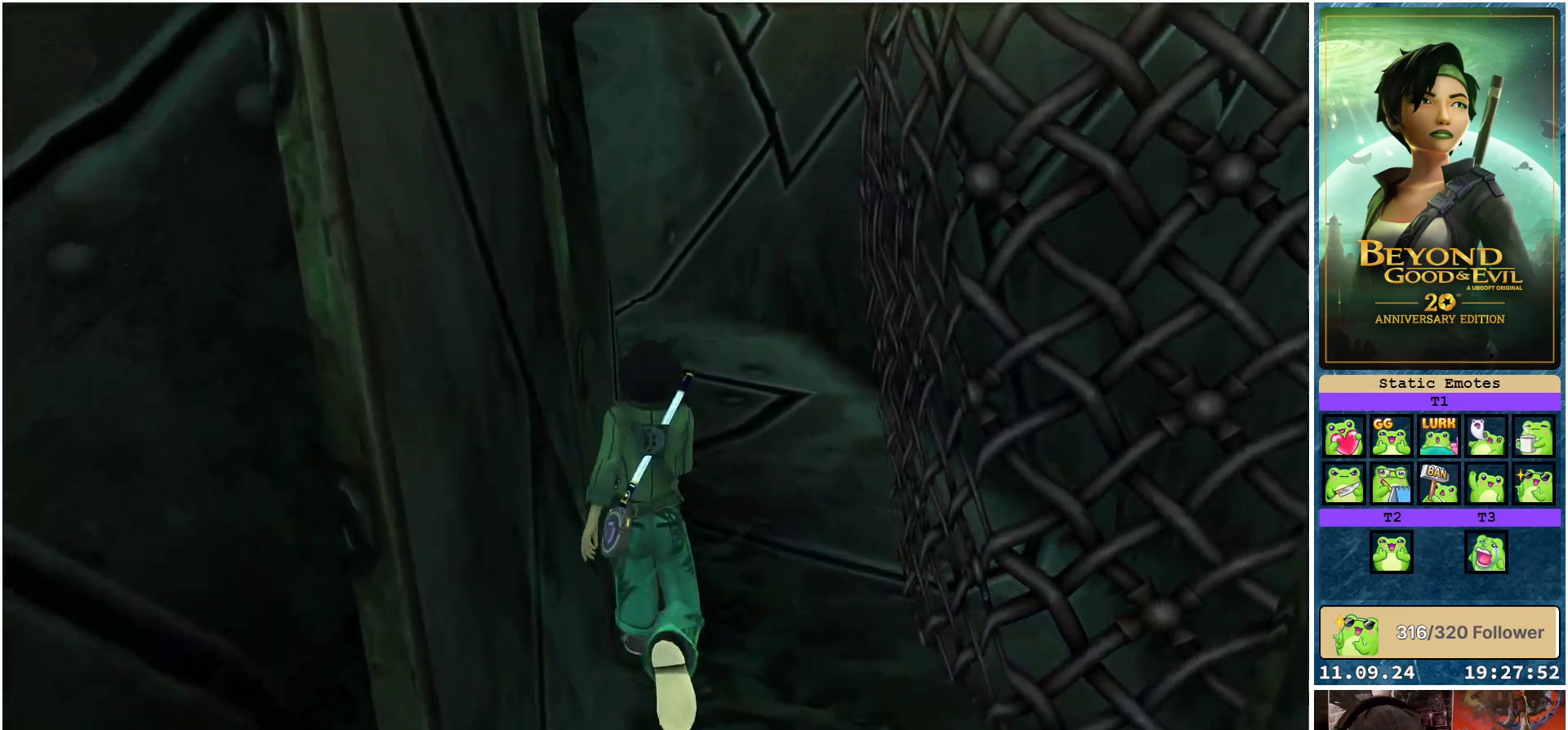
{"buttons": ["R2"], "left_stick": "up", "right_stick": "center", "events": []}
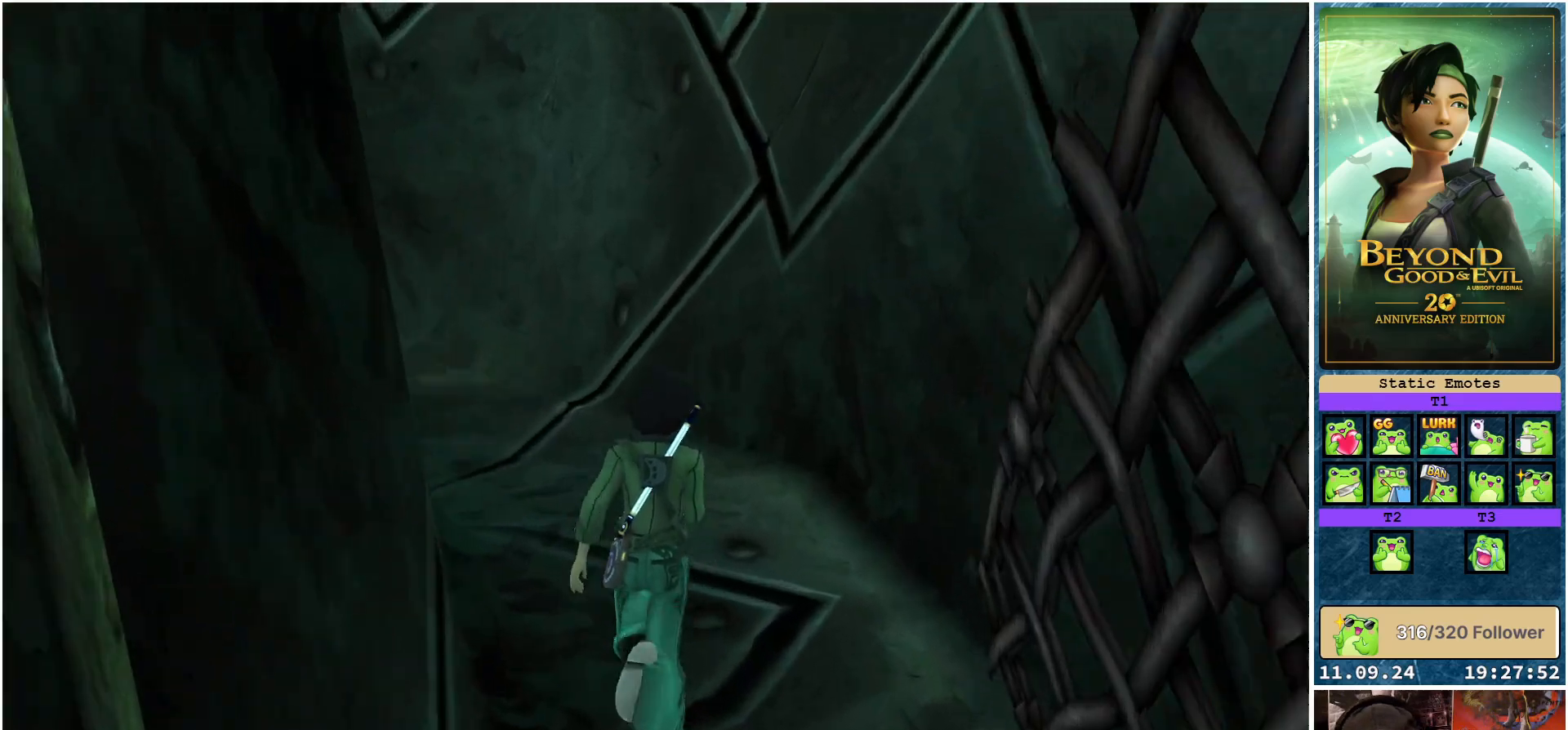
{"buttons": ["R2"], "left_stick": "up-left", "right_stick": "left", "events": [[67, "right_stick", "left"], [100, "left_stick", "up-left"]]}
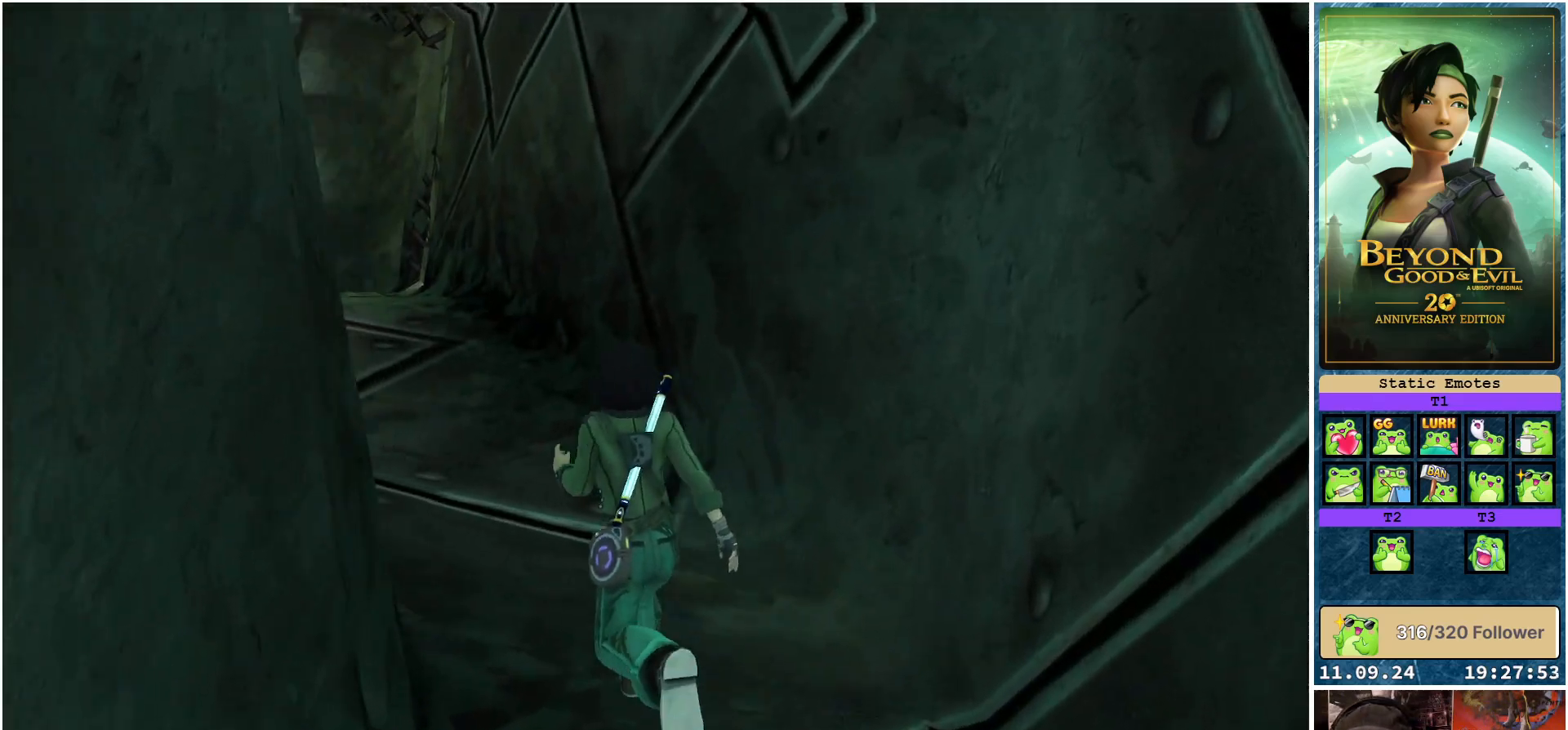
{"buttons": [], "left_stick": "up", "right_stick": "center", "events": [[33, "left_stick", "up"], [350, "right_stick", "center"], [400, "R2", "up"]]}
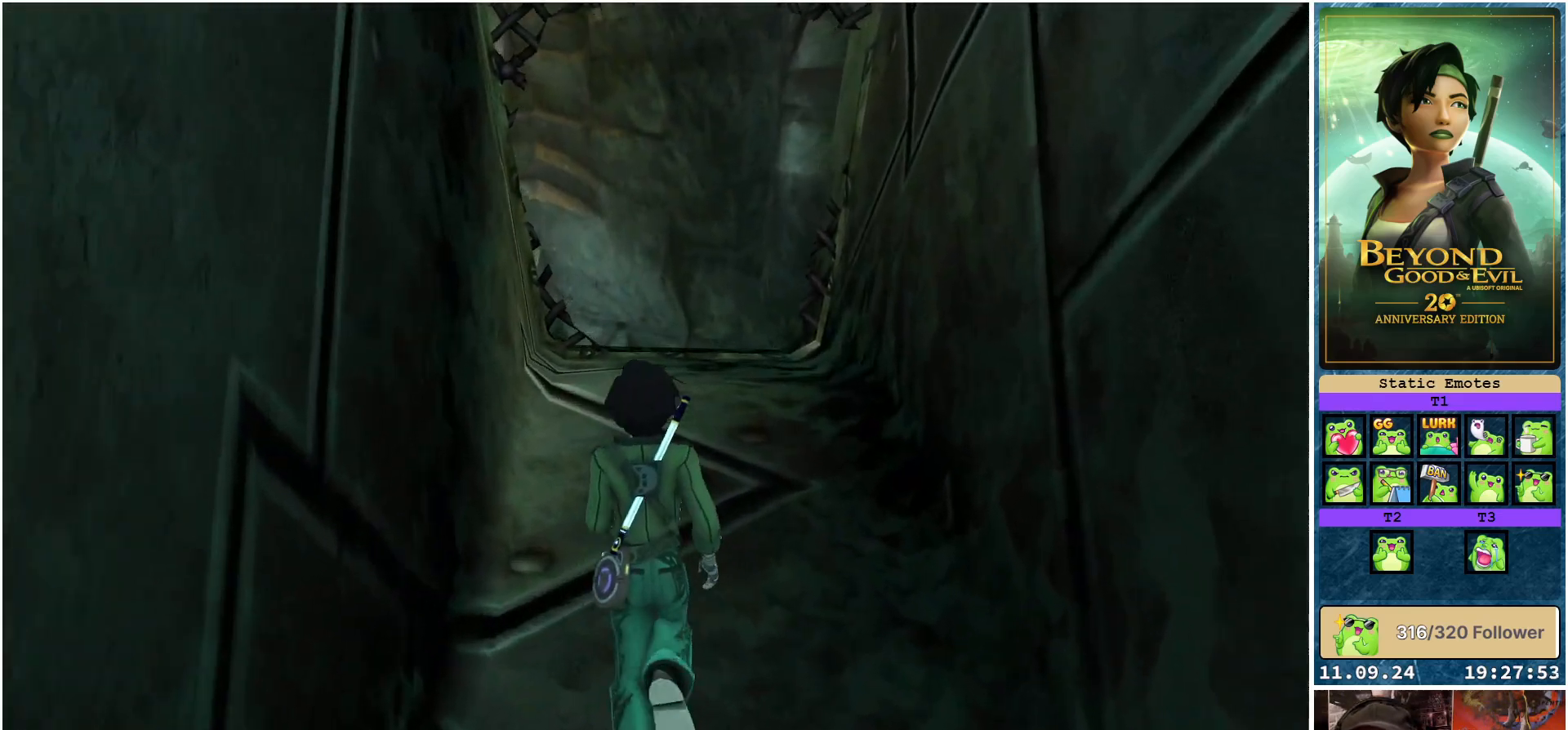
{"buttons": [], "left_stick": "up", "right_stick": "center", "events": []}
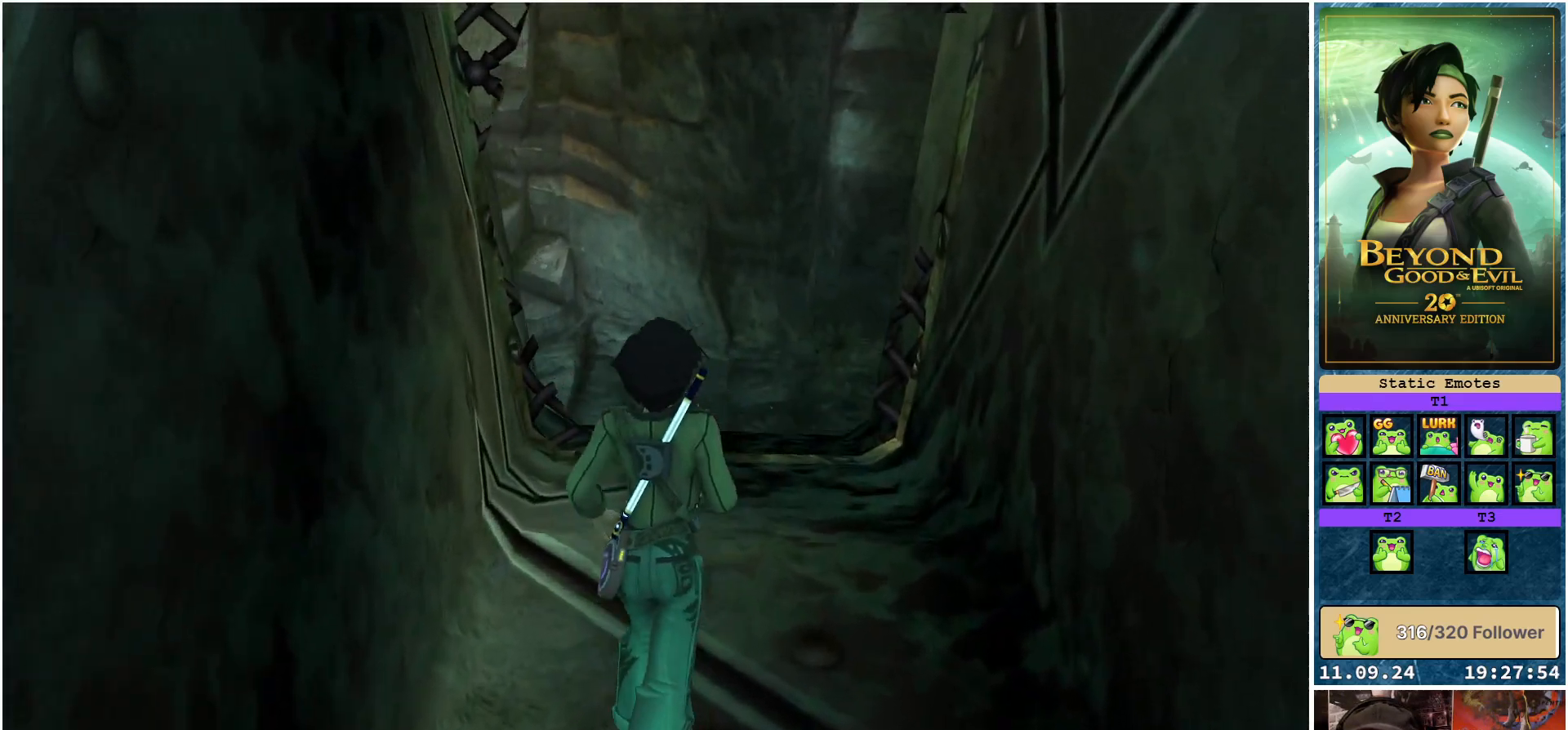
{"buttons": [], "left_stick": "up", "right_stick": "center", "events": []}
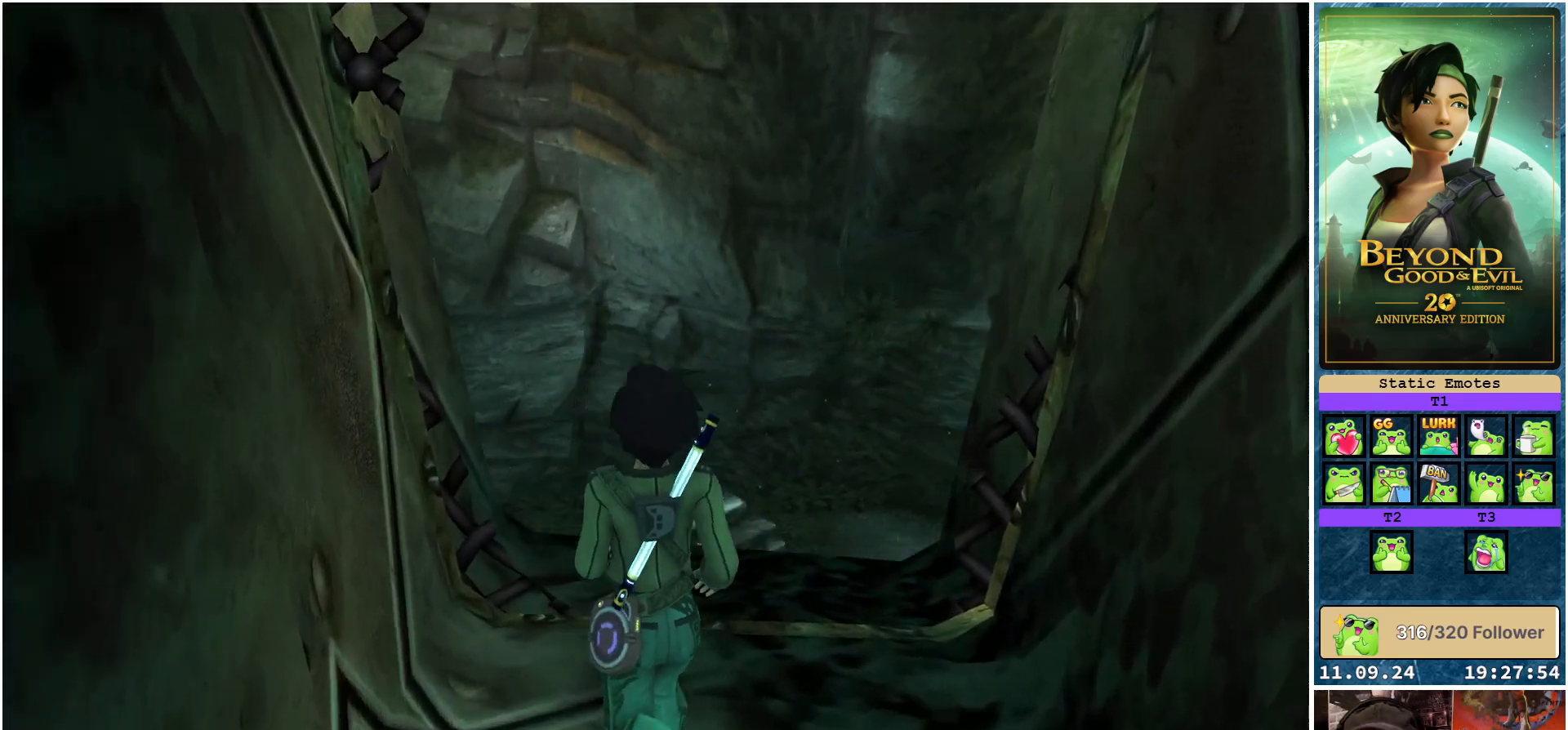
{"buttons": ["L1"], "left_stick": "center", "right_stick": "center", "events": [[117, "left_stick", "center"], [367, "L1", "down"]]}
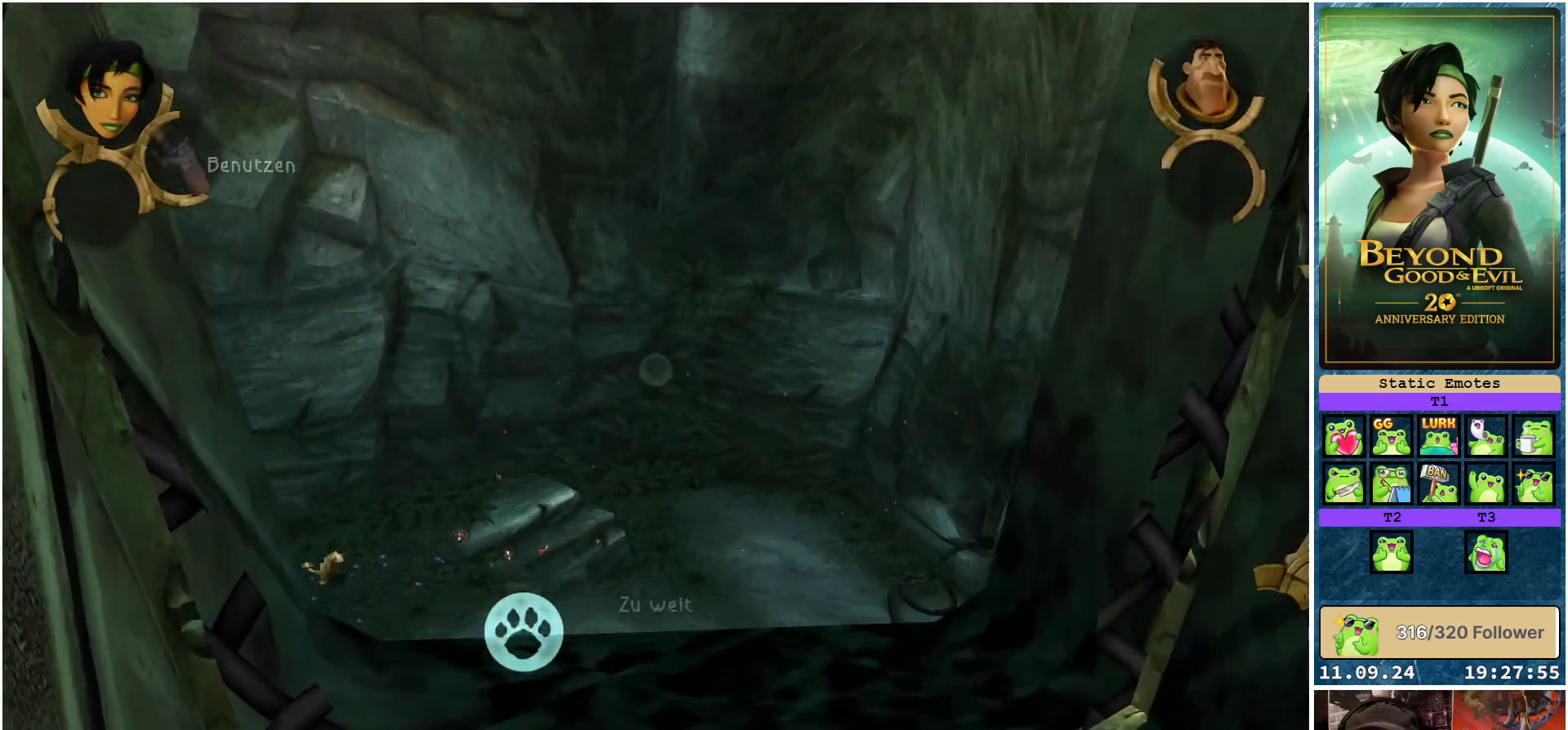
{"buttons": ["L1"], "left_stick": "center", "right_stick": "center", "events": [[217, "right_stick", "up-right"], [350, "right_stick", "center"]]}
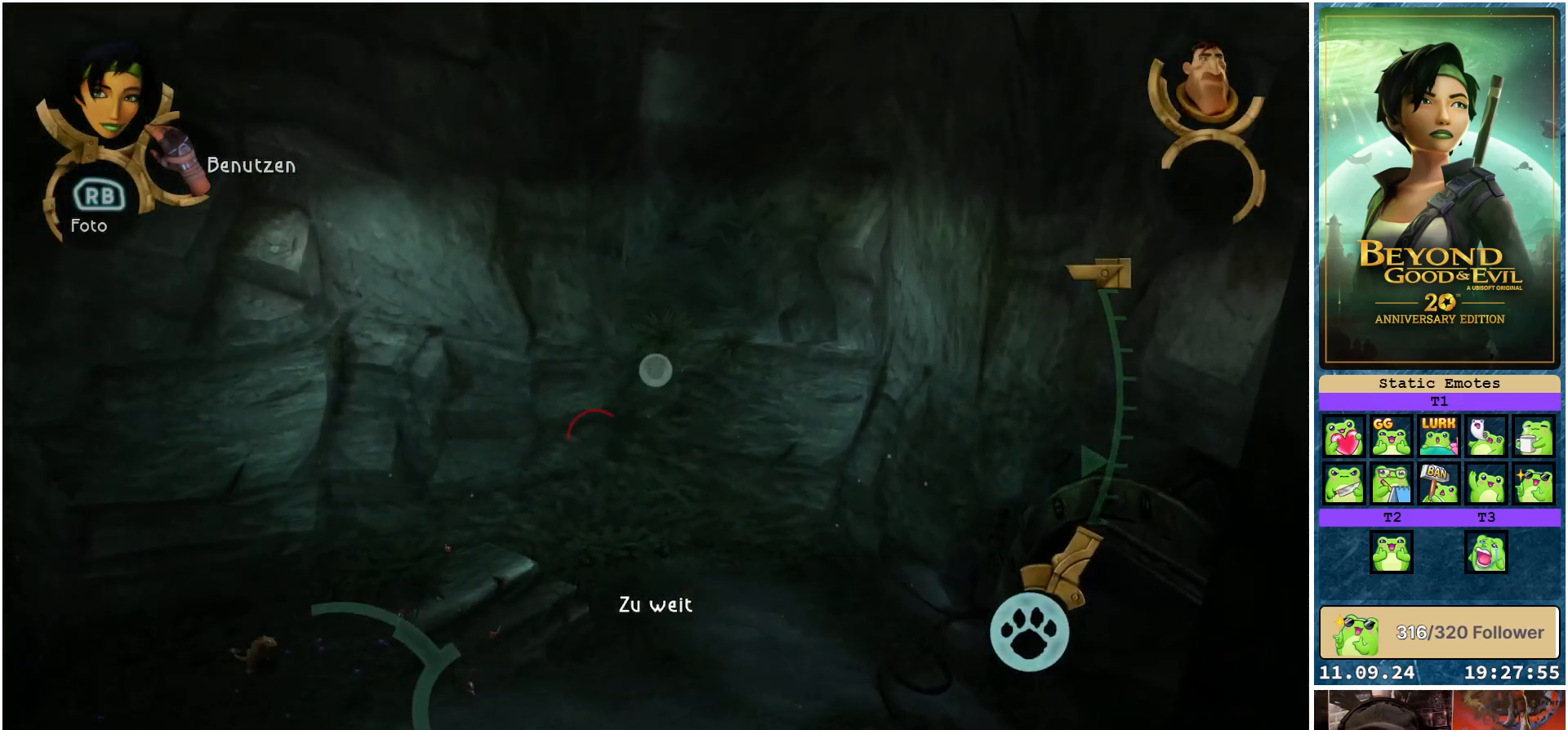
{"buttons": ["L1"], "left_stick": "up", "right_stick": "center", "events": [[33, "right_stick", "up-right"], [67, "left_stick", "up"], [167, "right_stick", "center"]]}
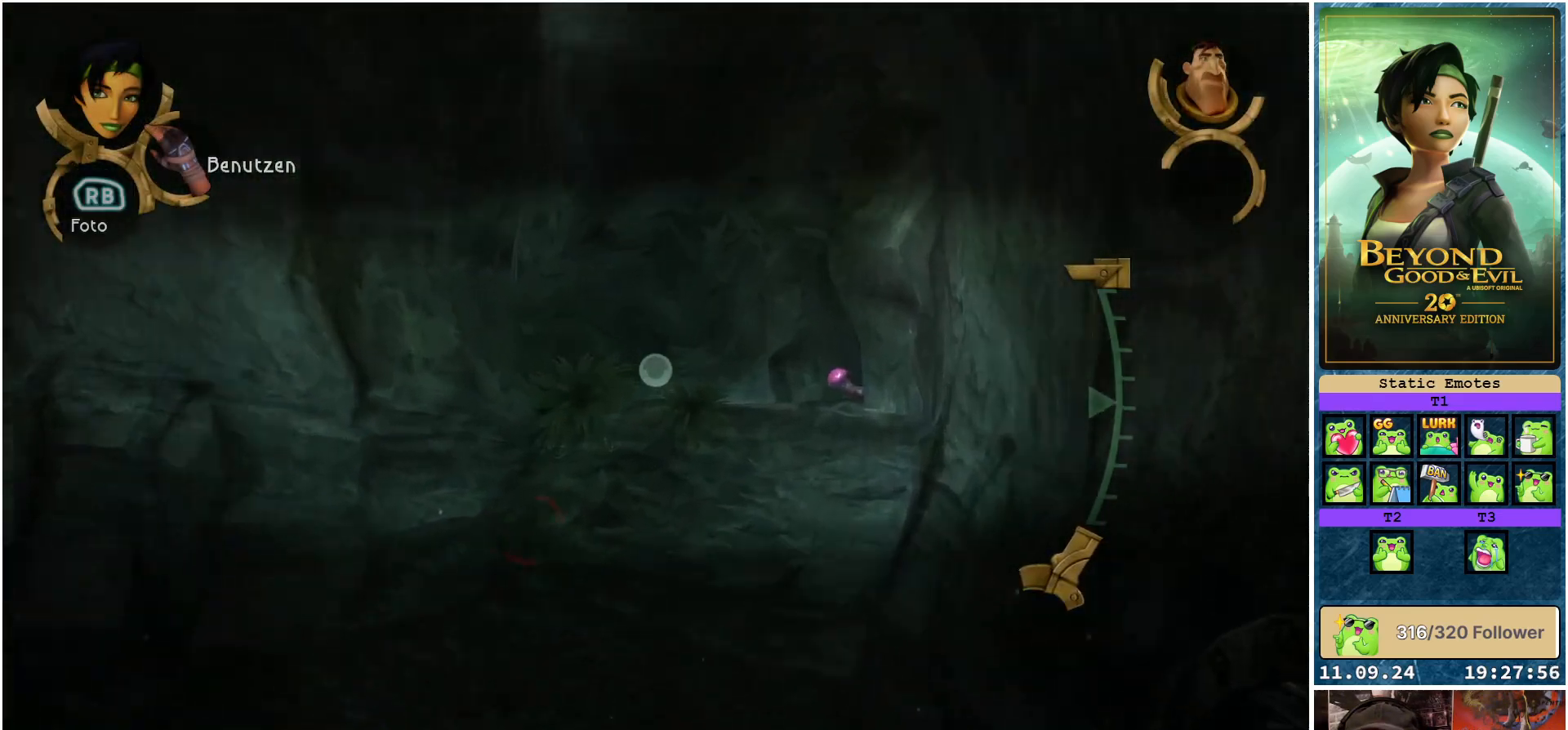
{"buttons": ["L1"], "left_stick": "up-right", "right_stick": "center", "events": [[483, "left_stick", "up-right"]]}
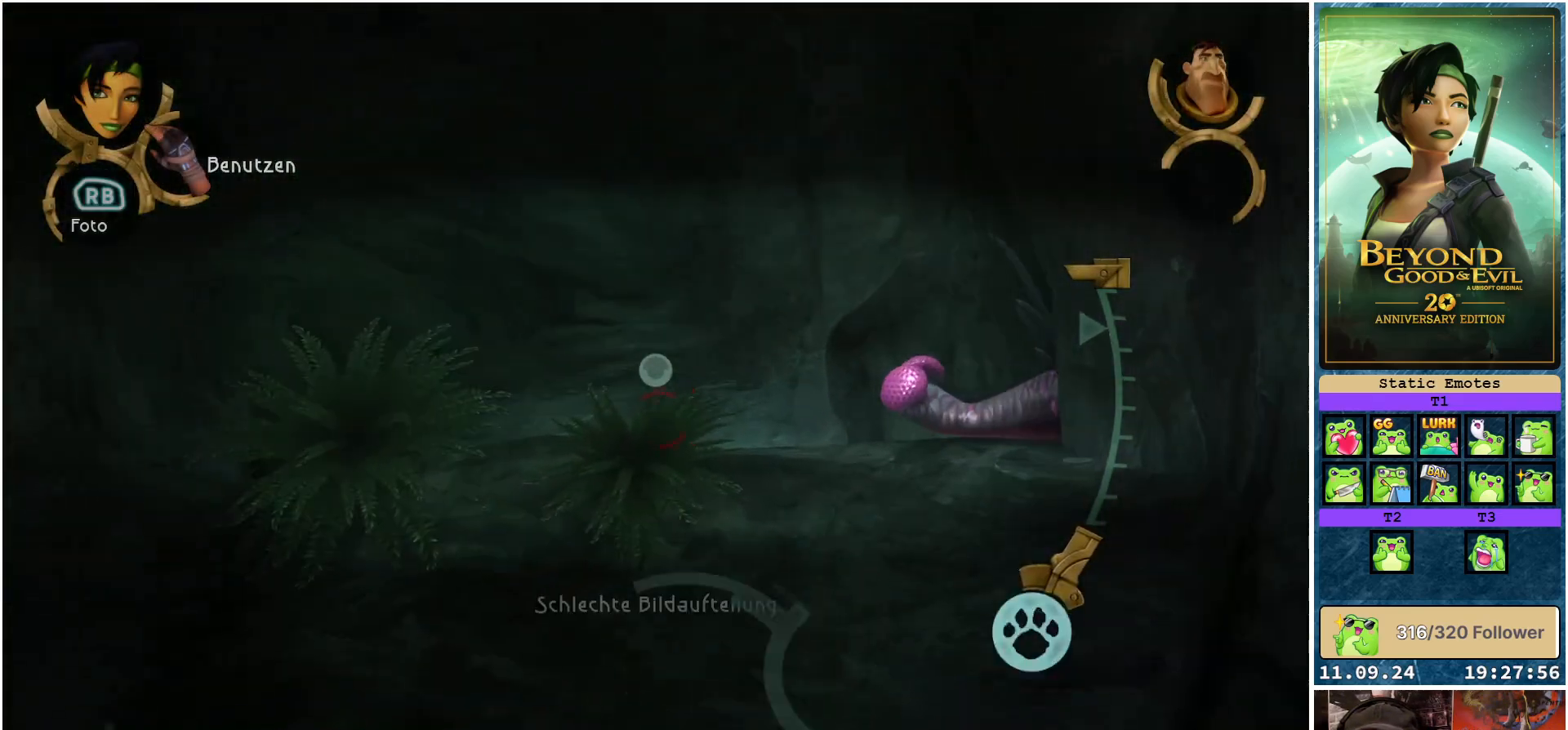
{"buttons": ["L1"], "left_stick": "center", "right_stick": "center", "events": [[83, "left_stick", "center"]]}
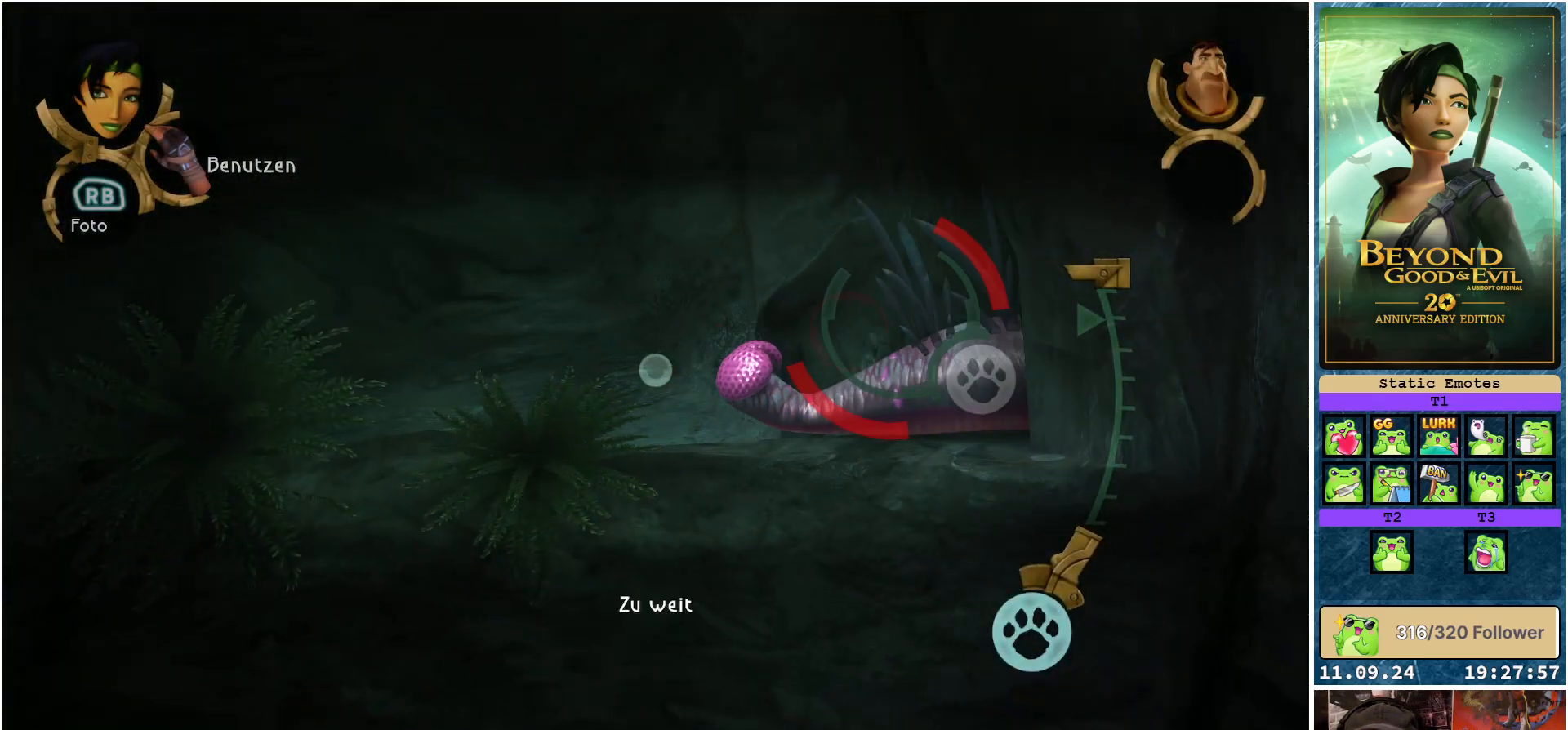
{"buttons": ["L1"], "left_stick": "center", "right_stick": "center", "events": []}
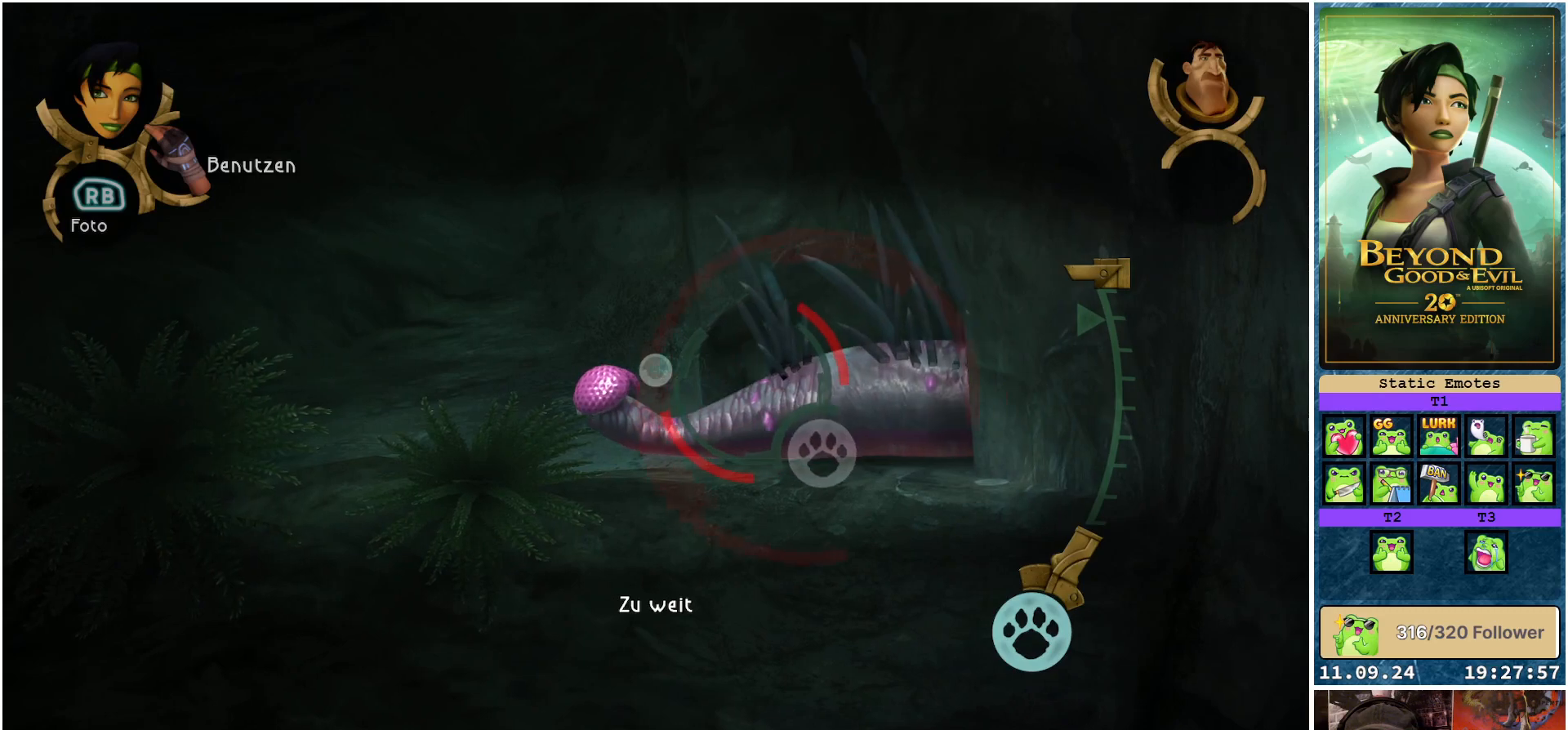
{"buttons": ["L1"], "left_stick": "center", "right_stick": "center", "events": []}
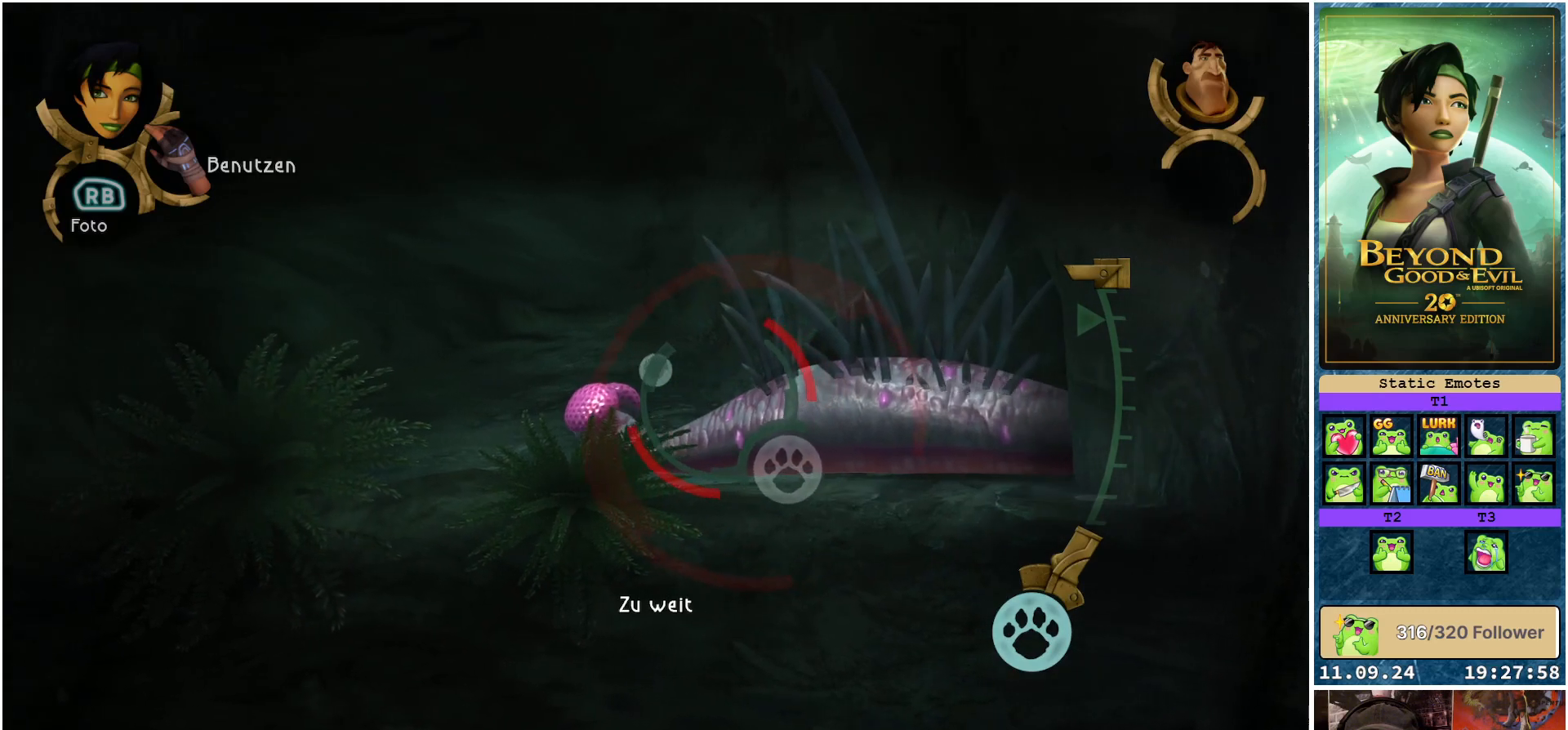
{"buttons": ["L1"], "left_stick": "center", "right_stick": "center", "events": [[150, "left_stick", "down"], [300, "left_stick", "center"]]}
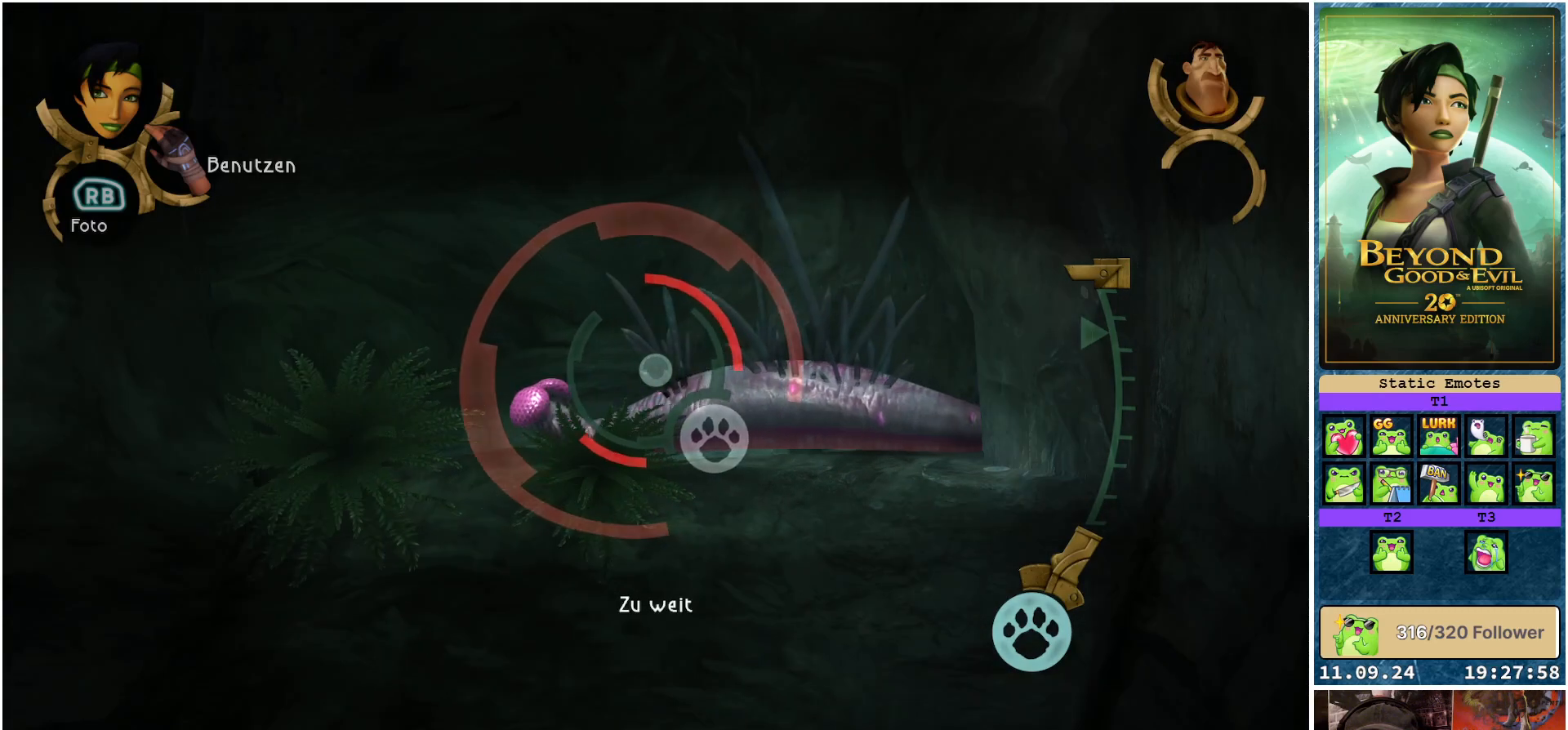
{"buttons": ["L1"], "left_stick": "center", "right_stick": "center", "events": [[283, "left_stick", "down-left"], [483, "left_stick", "center"]]}
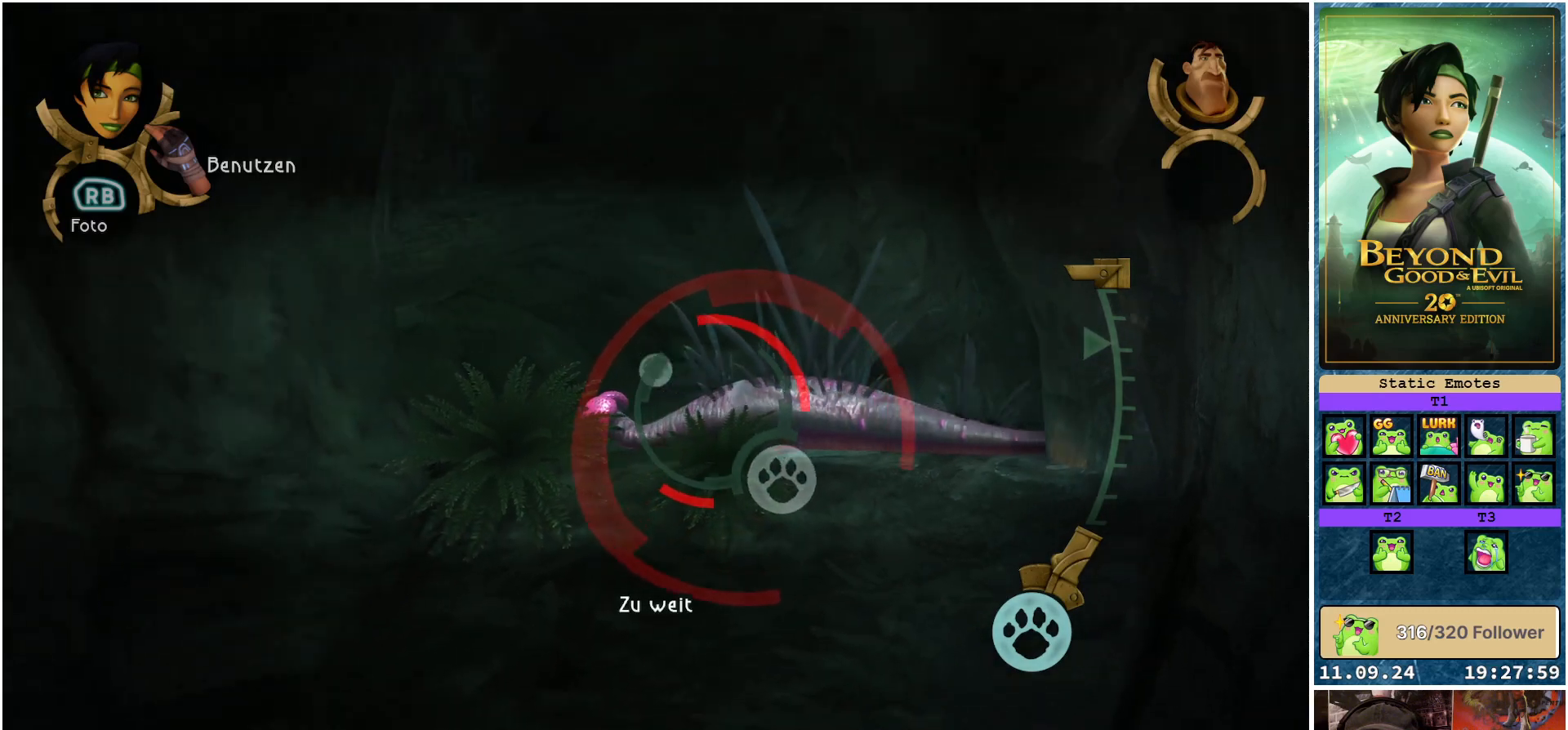
{"buttons": ["L1"], "left_stick": "up", "right_stick": "center", "events": [[350, "left_stick", "up-right"], [433, "left_stick", "up"]]}
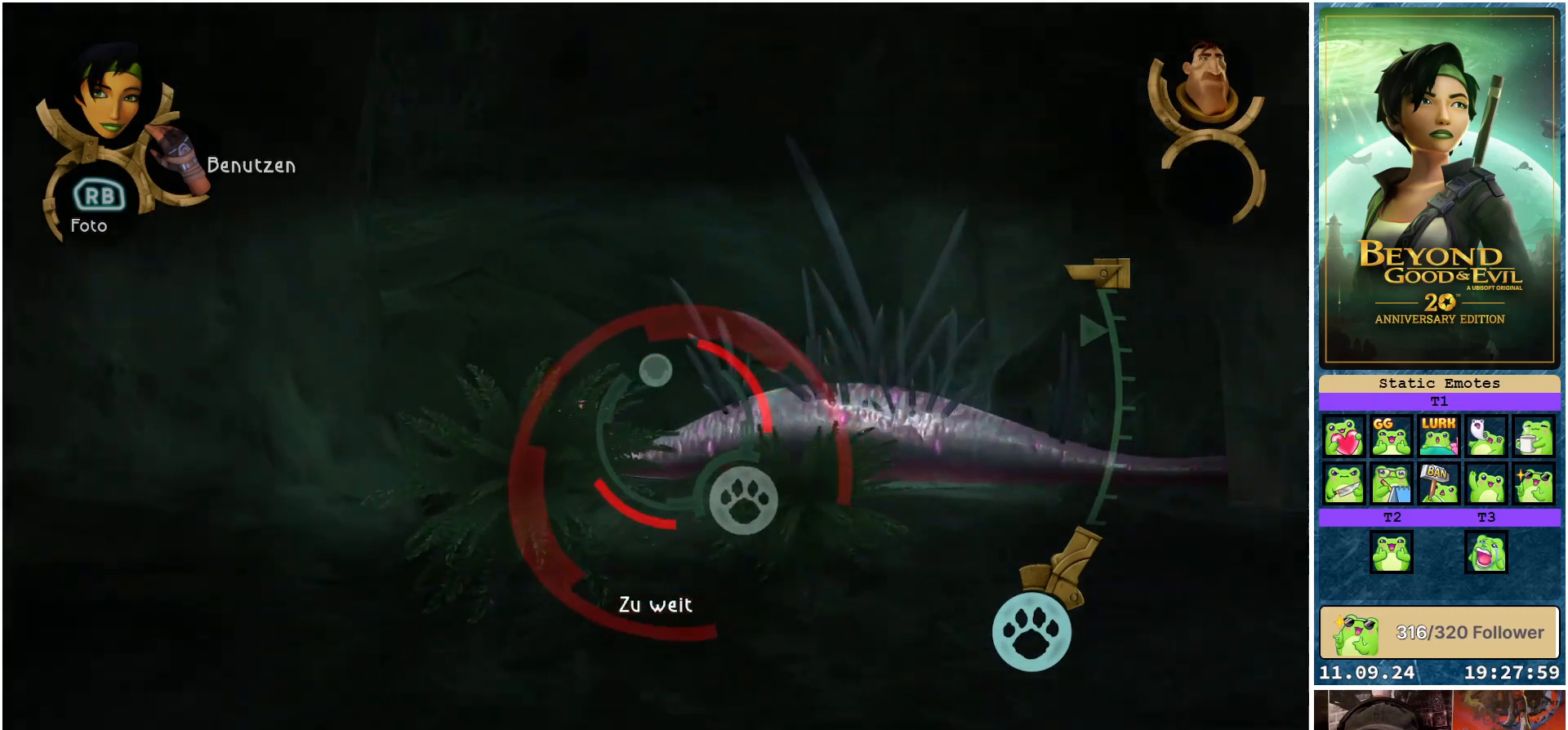
{"buttons": ["L1"], "left_stick": "center", "right_stick": "center", "events": [[217, "left_stick", "center"]]}